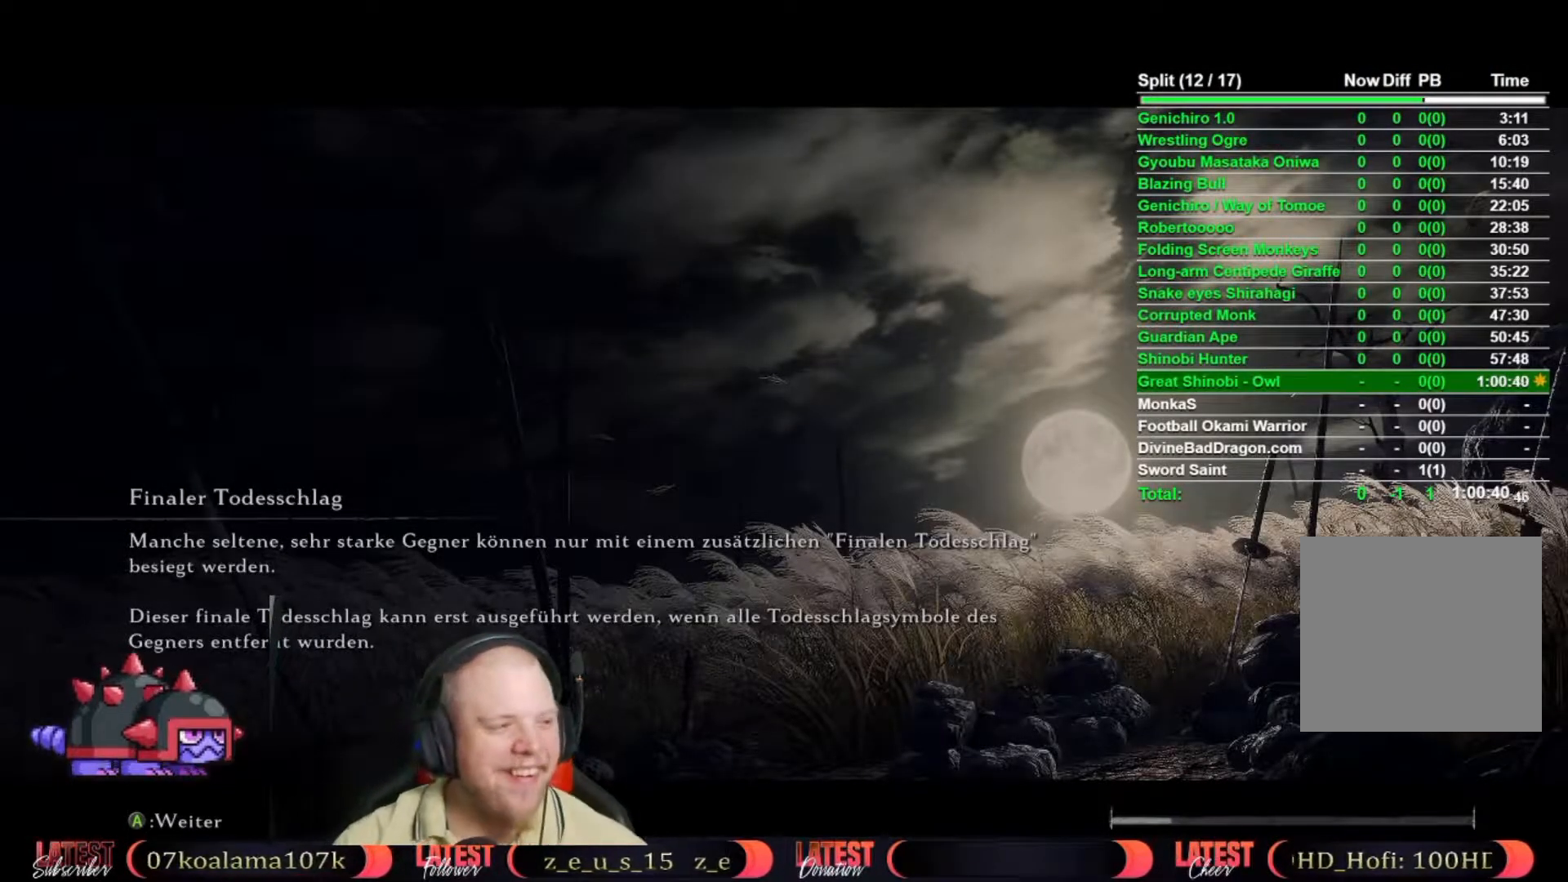
Gameplay with a controller (Xbox layout); each line is a JSON object with the inputs held at the frame after it. "events" lists button and stick changes between this image and that frame as [ms after this image, input, new state], when the widget could be followed in between.
{"buttons": [], "left_stick": "center", "right_stick": "center", "events": [[133, "A", "down"], [233, "A", "up"], [367, "A", "down"], [467, "A", "up"]]}
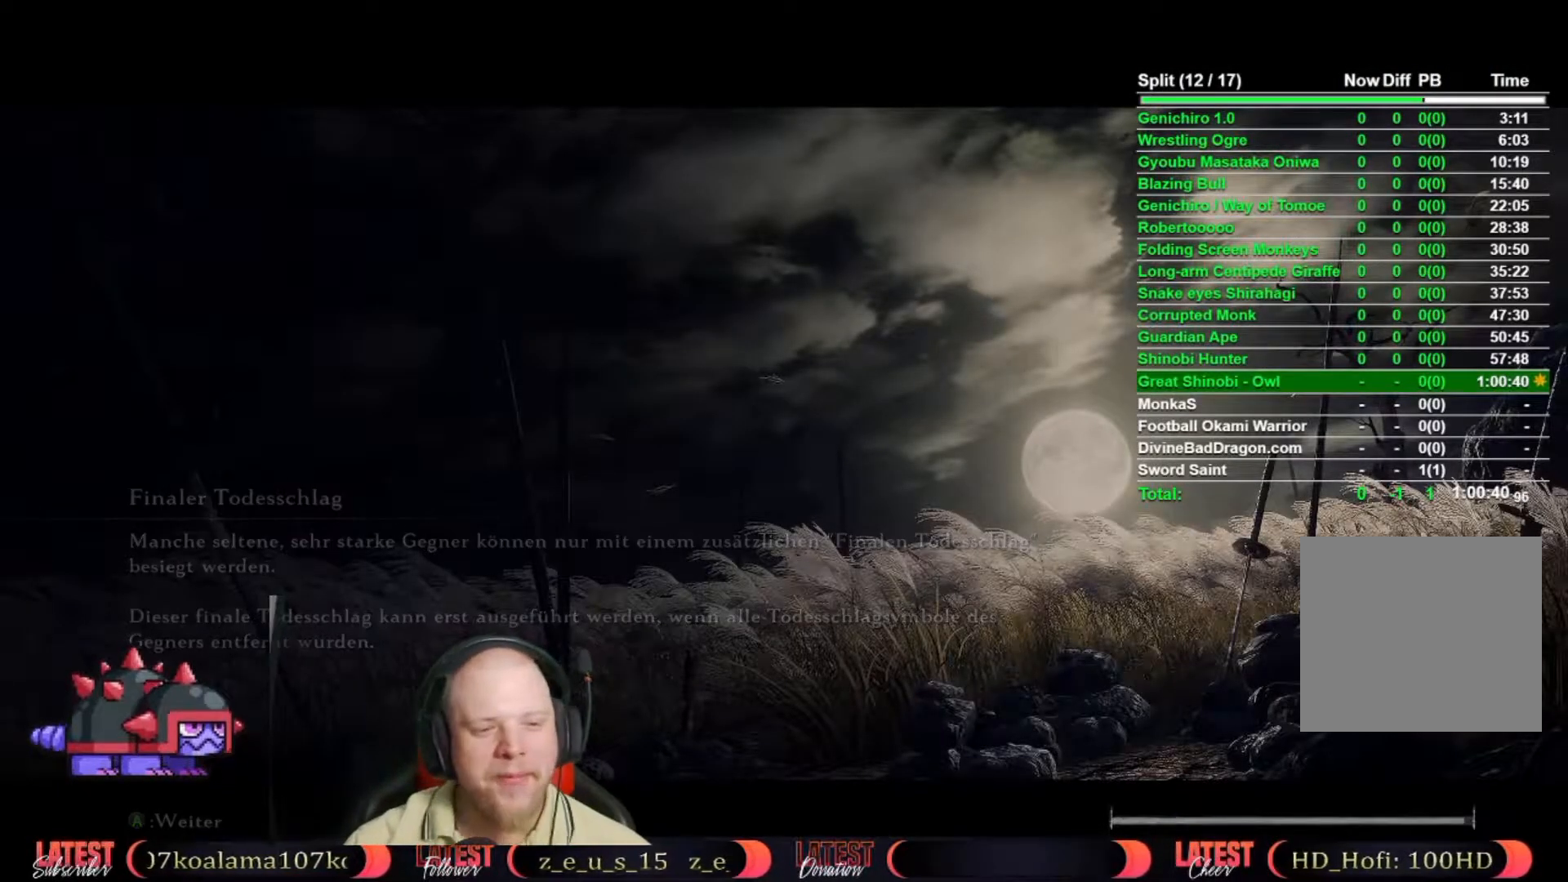
{"buttons": ["A"], "left_stick": "center", "right_stick": "center", "events": [[50, "A", "down"], [150, "A", "up"], [250, "A", "down"], [333, "A", "up"], [450, "A", "down"]]}
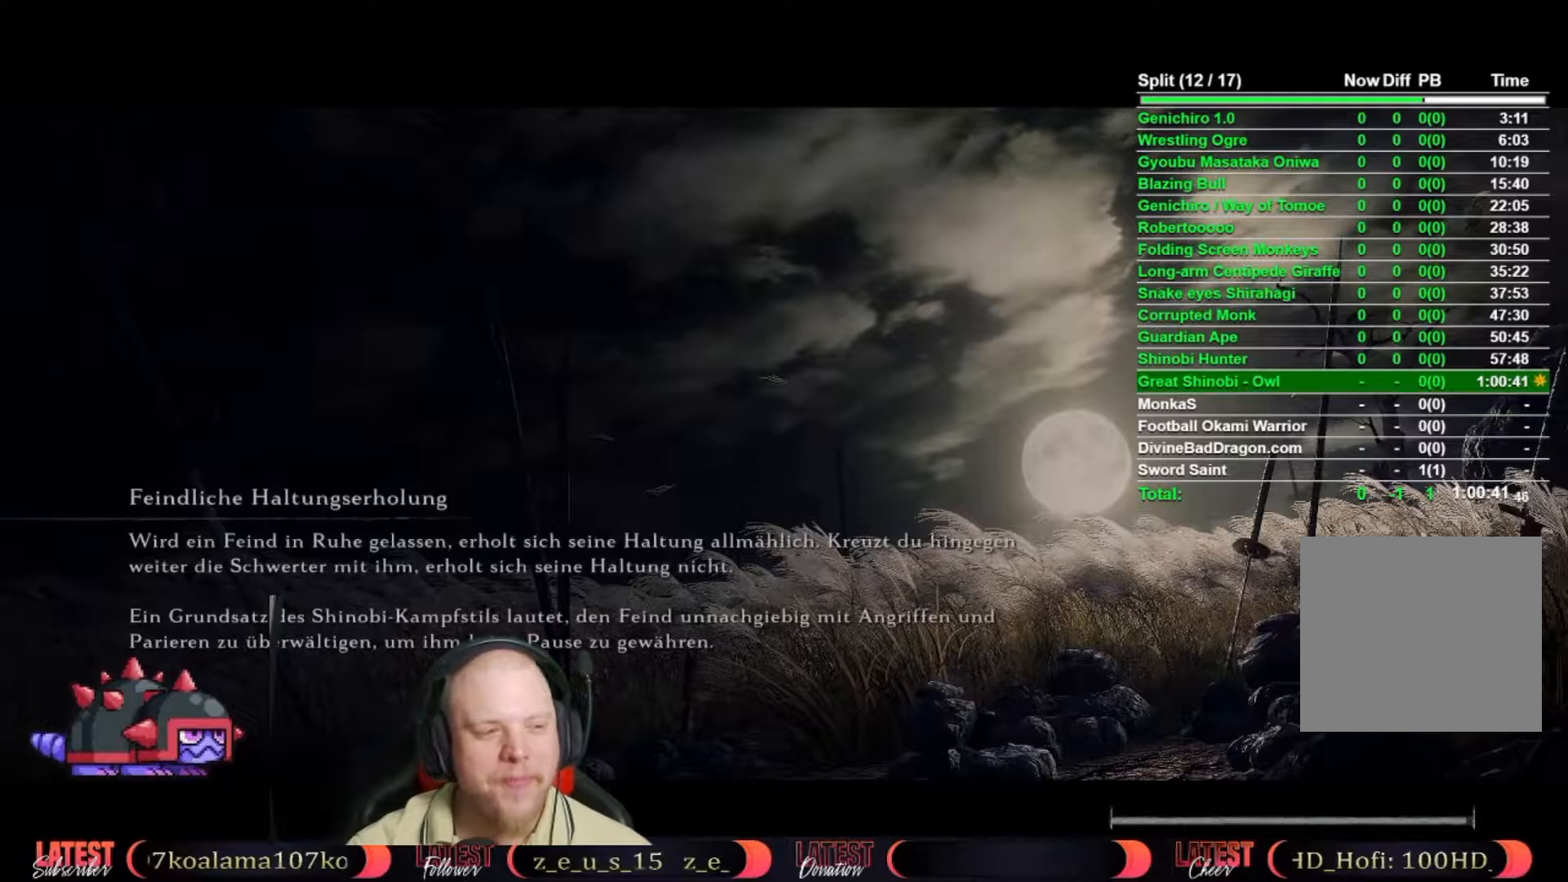
{"buttons": [], "left_stick": "center", "right_stick": "center", "events": [[33, "A", "up"], [133, "A", "down"], [250, "A", "up"], [333, "A", "down"], [417, "A", "up"]]}
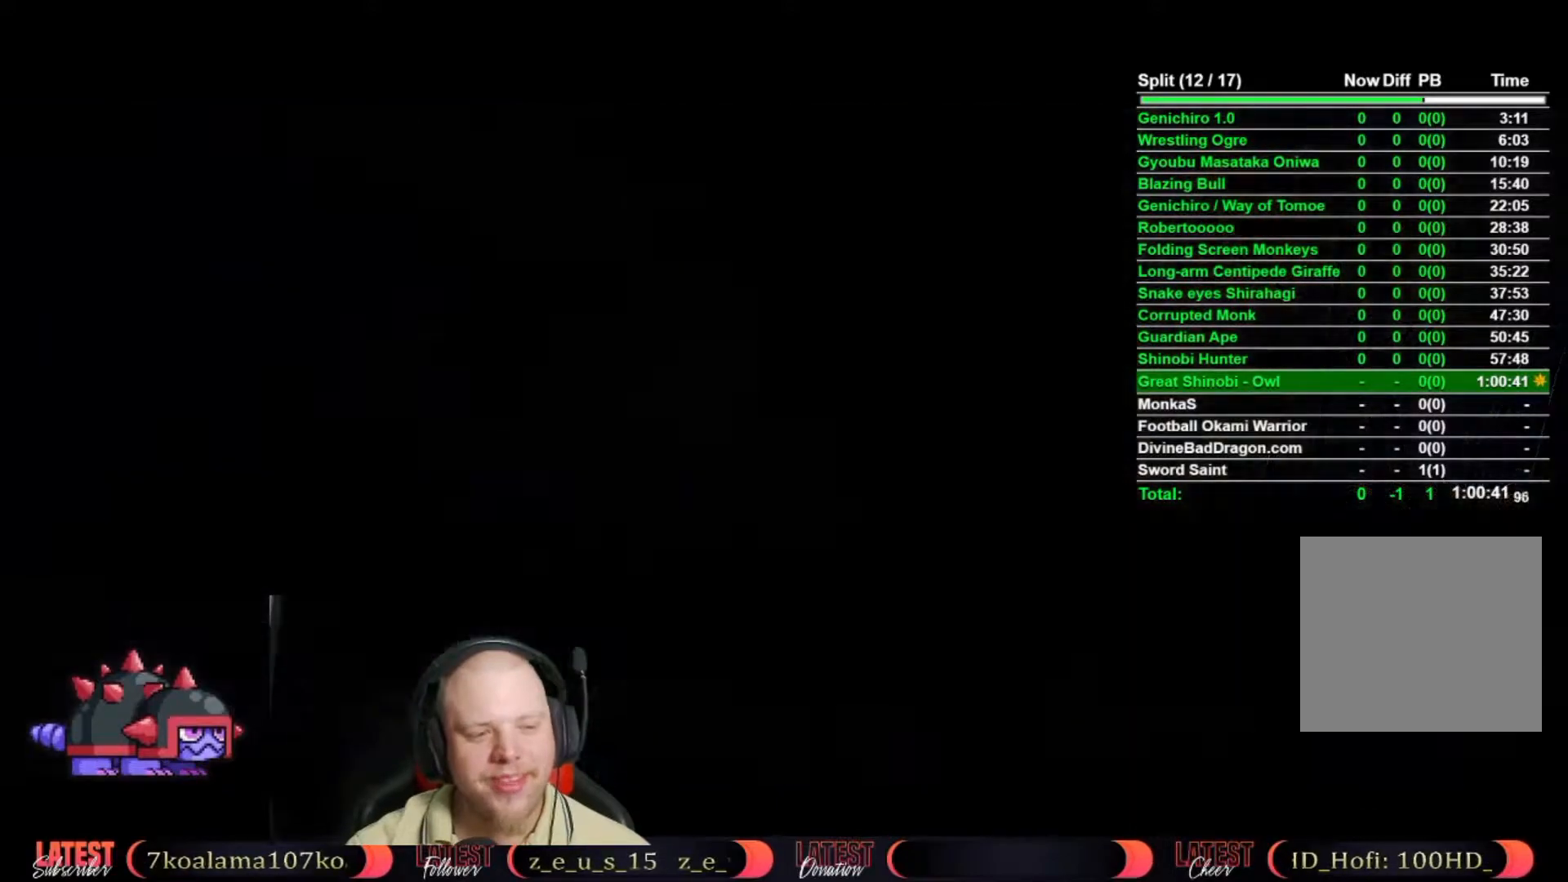
{"buttons": [], "left_stick": "center", "right_stick": "center", "events": [[17, "A", "down"], [100, "A", "up"]]}
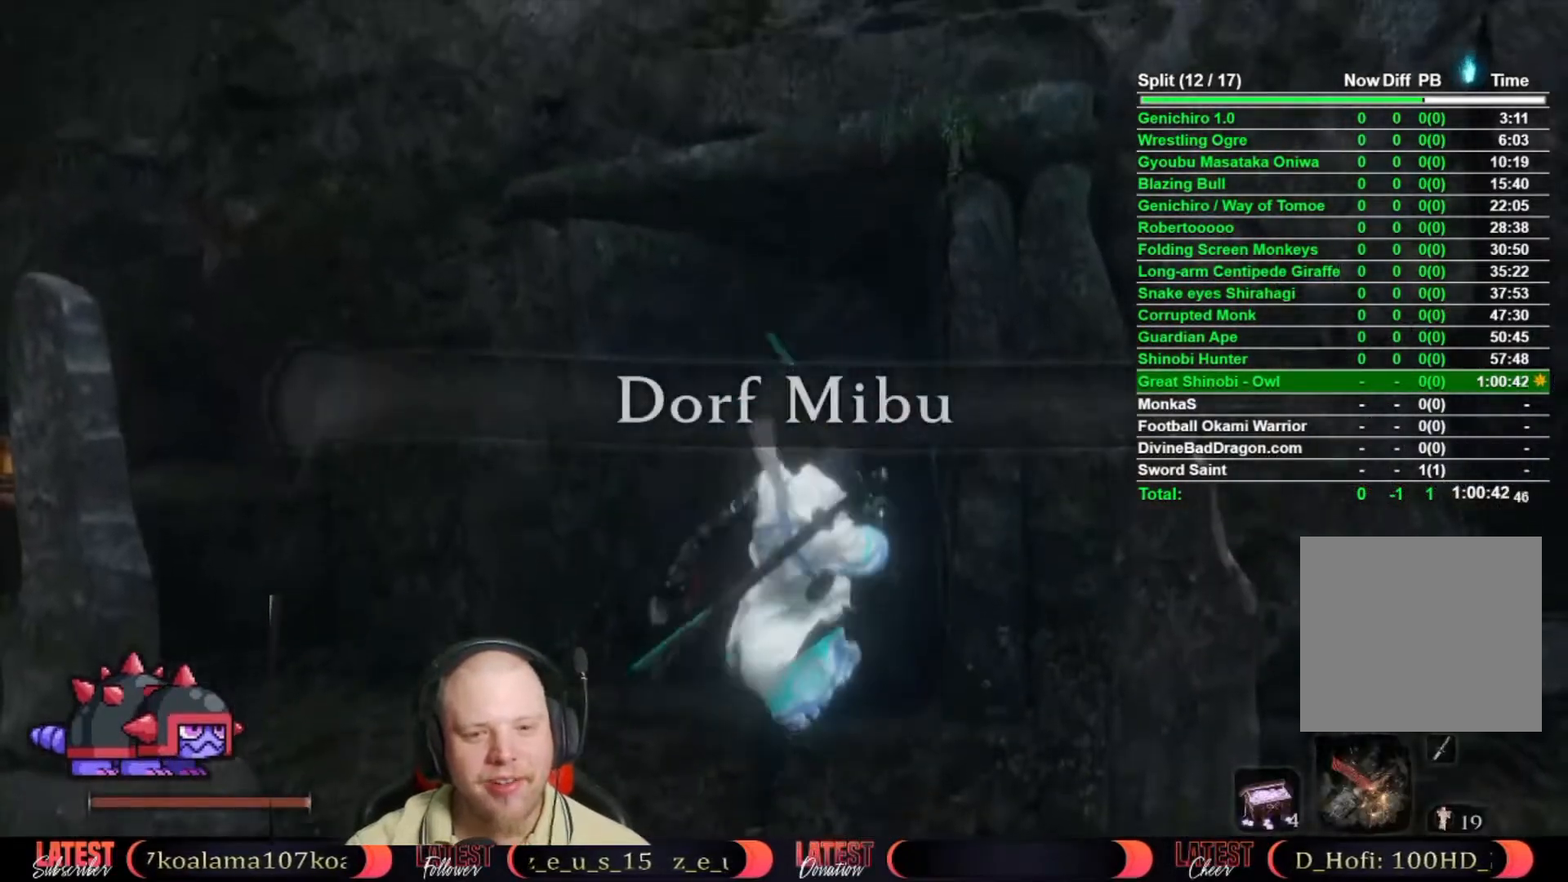
{"buttons": ["B"], "left_stick": "up", "right_stick": "center", "events": [[150, "left_stick", "up"], [200, "B", "down"]]}
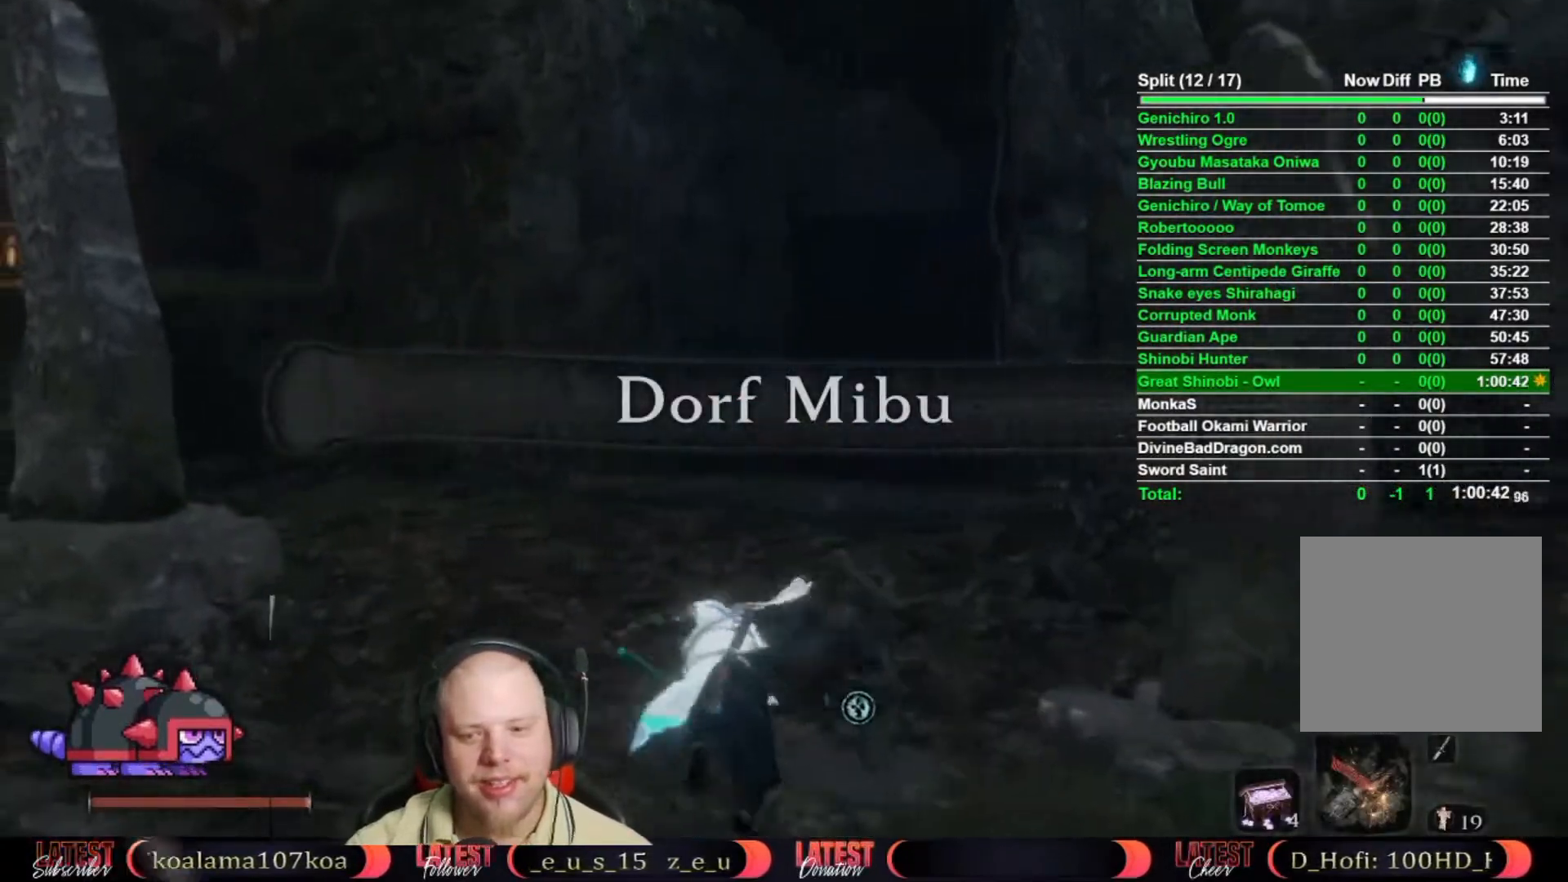
{"buttons": ["B"], "left_stick": "up", "right_stick": "center", "events": []}
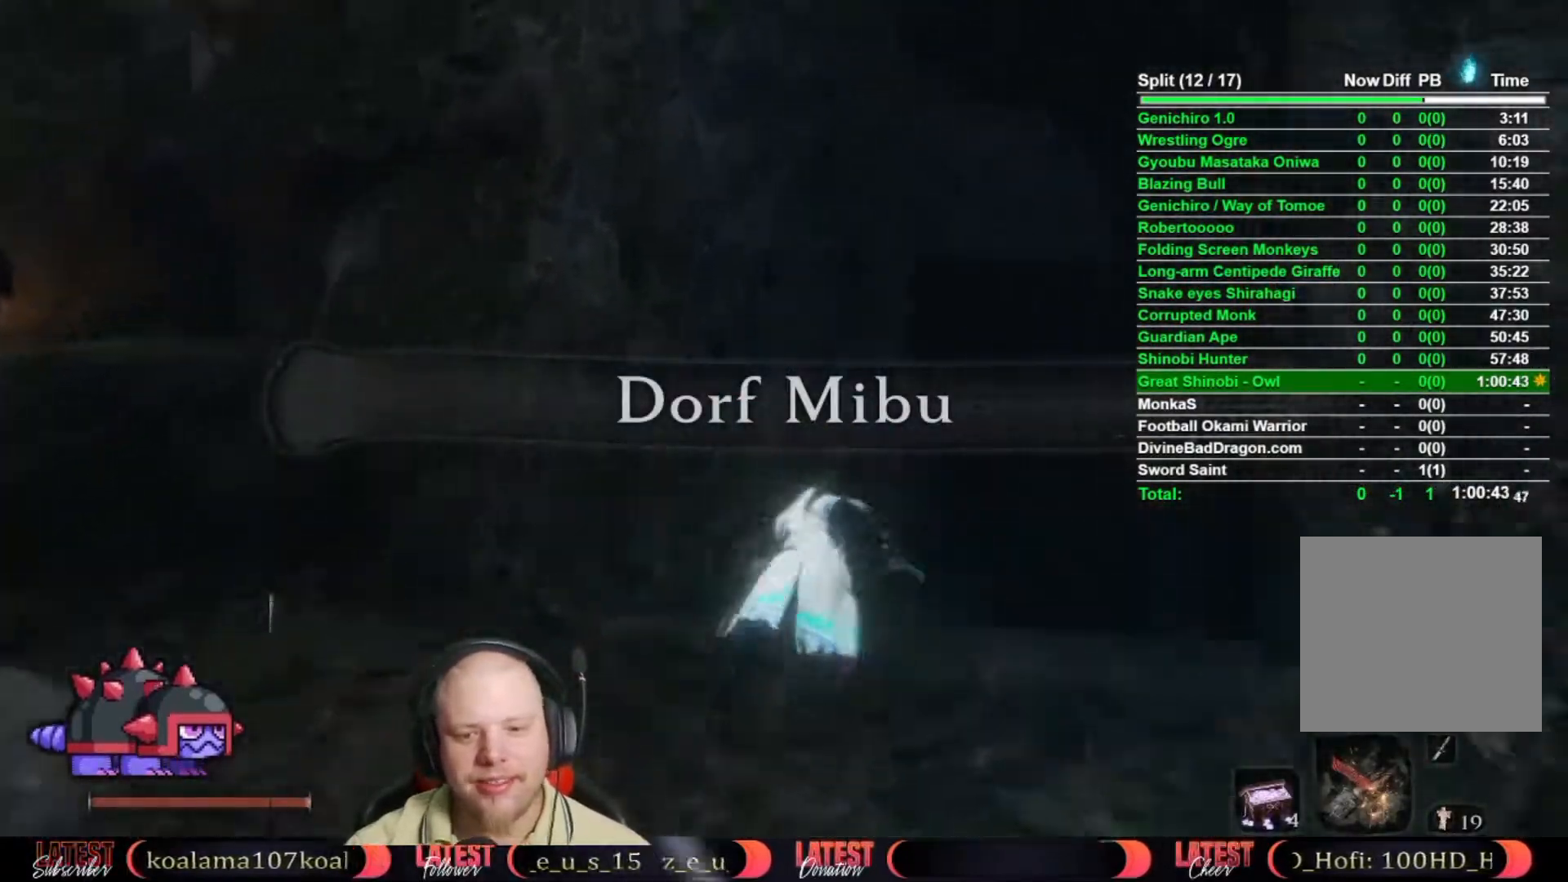
{"buttons": ["B"], "left_stick": "up", "right_stick": "center", "events": []}
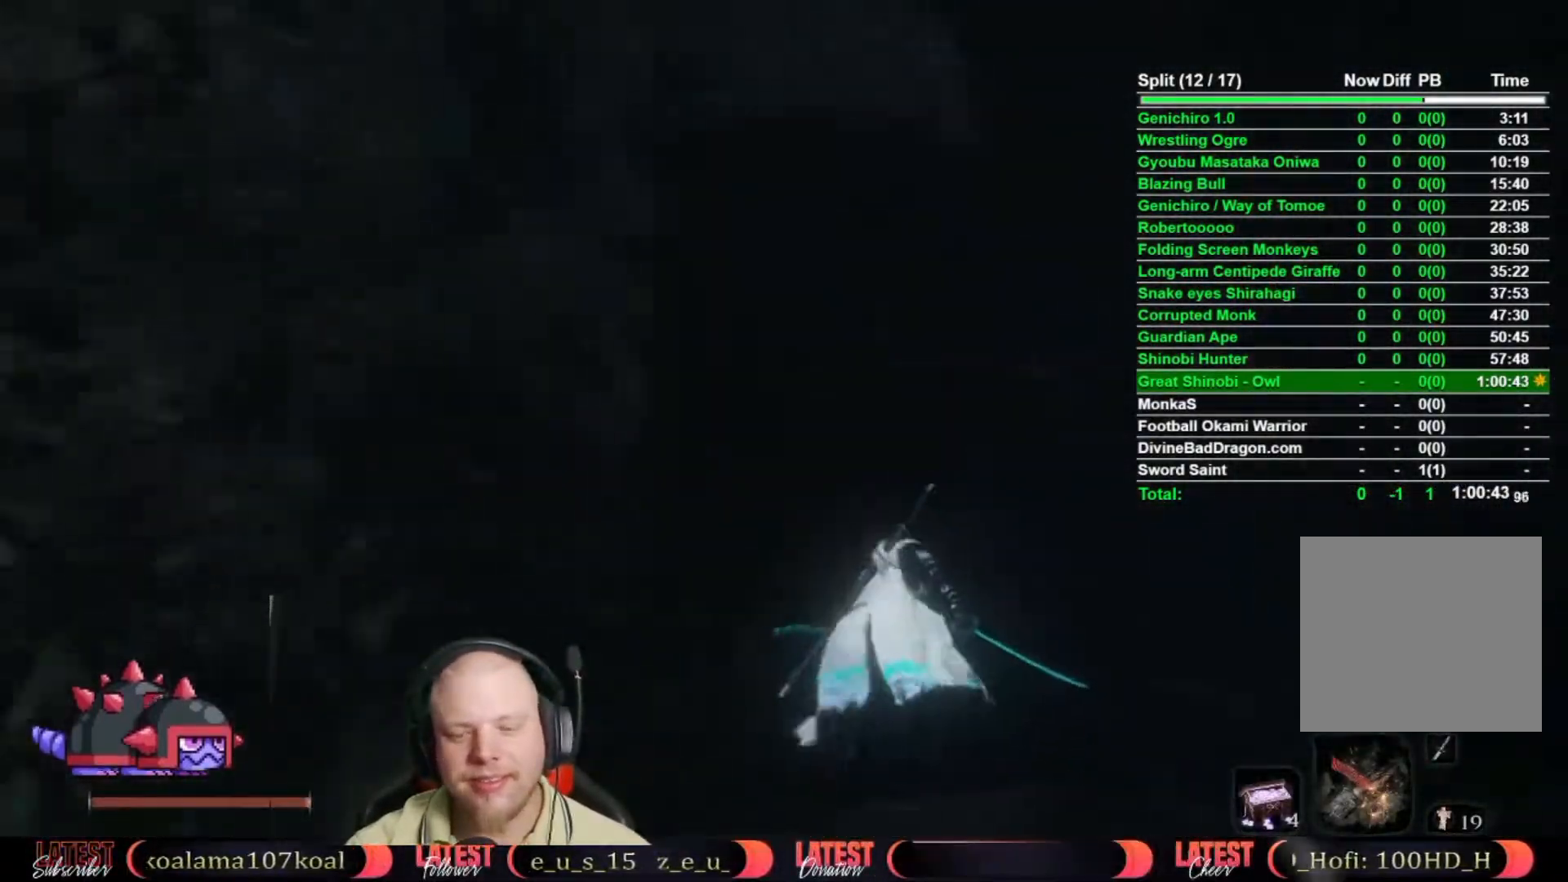
{"buttons": ["B"], "left_stick": "up", "right_stick": "center", "events": []}
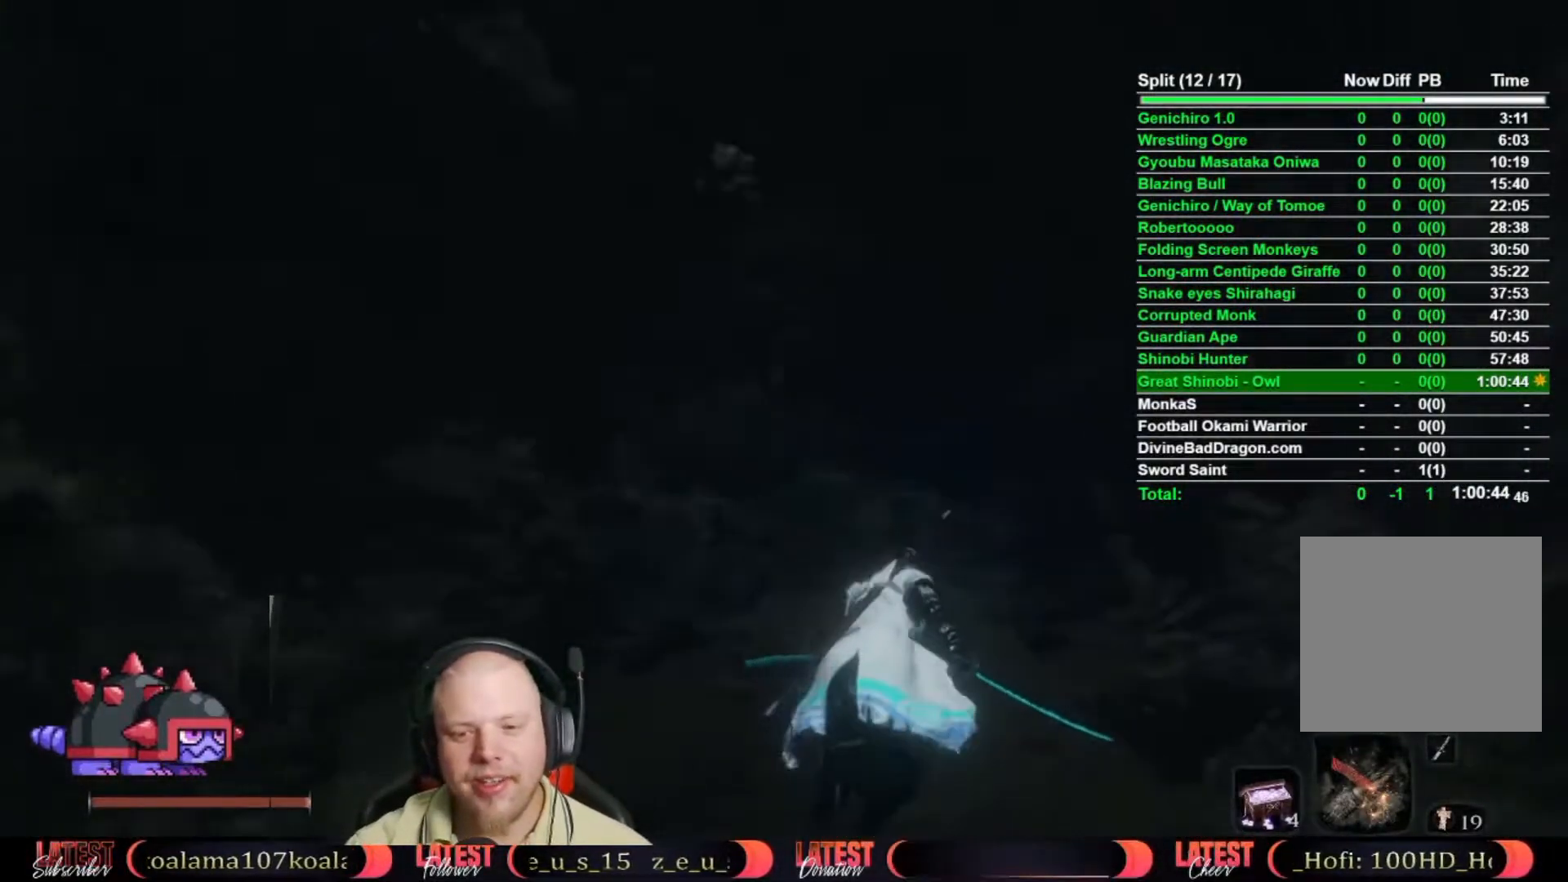
{"buttons": ["B"], "left_stick": "up", "right_stick": "center", "events": []}
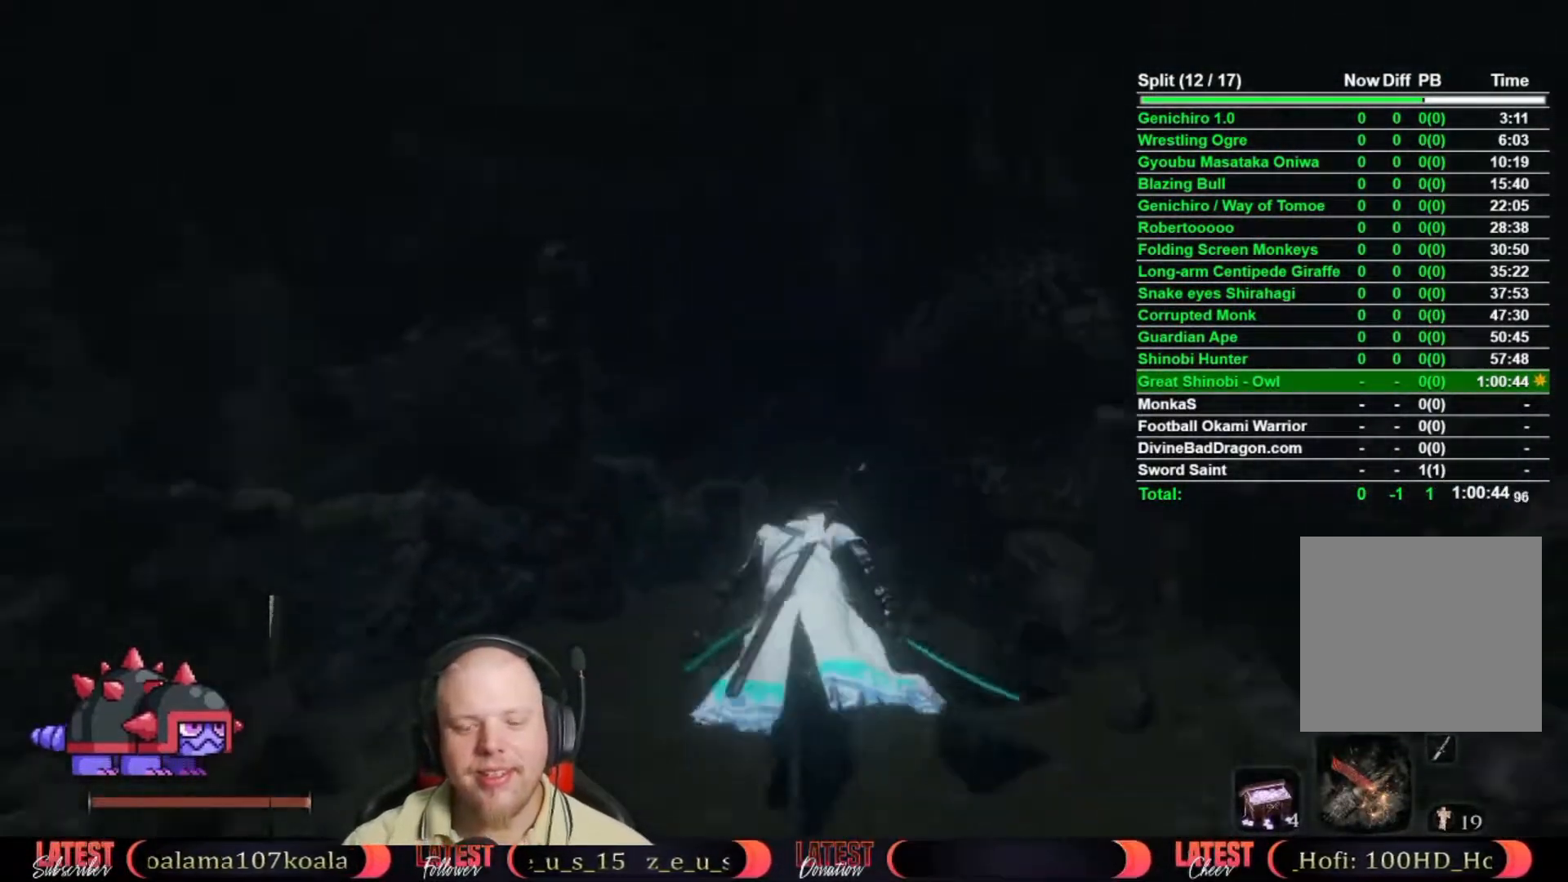
{"buttons": ["B"], "left_stick": "up", "right_stick": "center", "events": []}
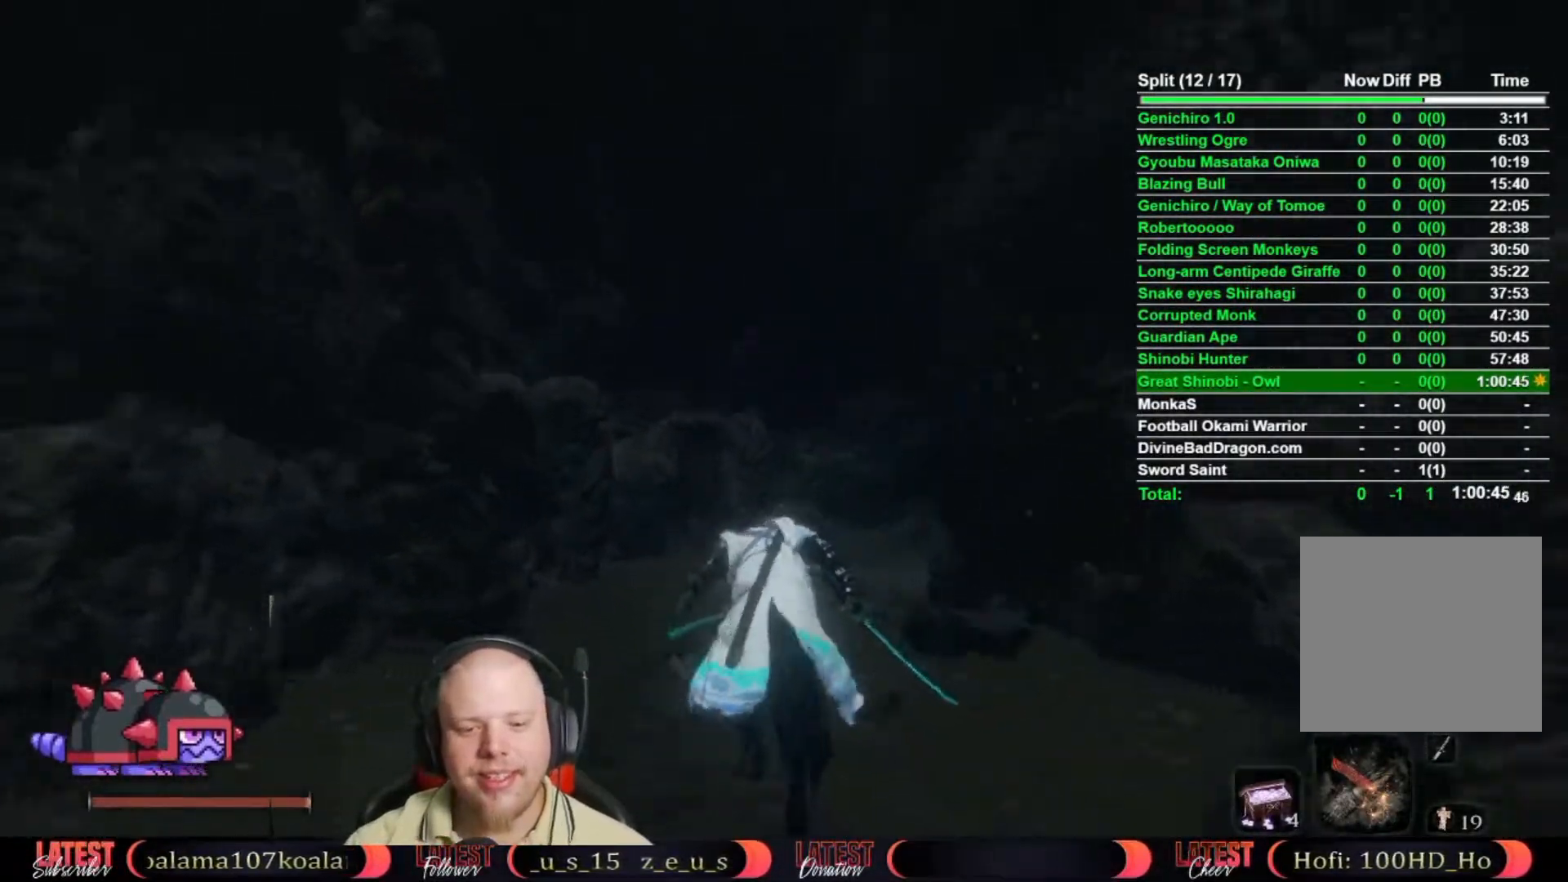
{"buttons": ["B"], "left_stick": "up", "right_stick": "center", "events": []}
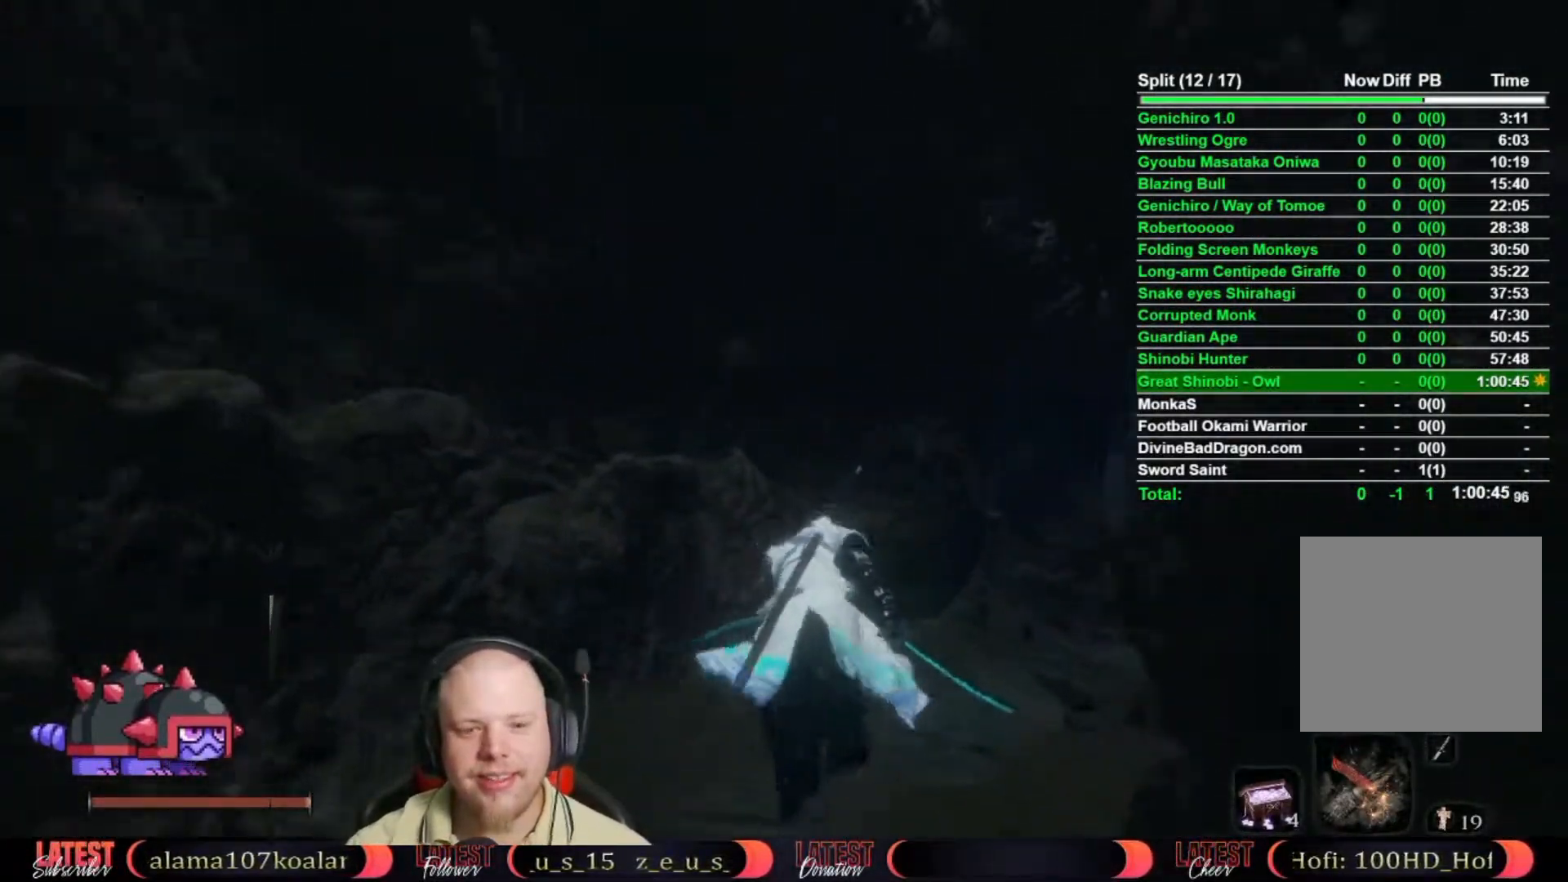
{"buttons": ["B"], "left_stick": "up", "right_stick": "center", "events": []}
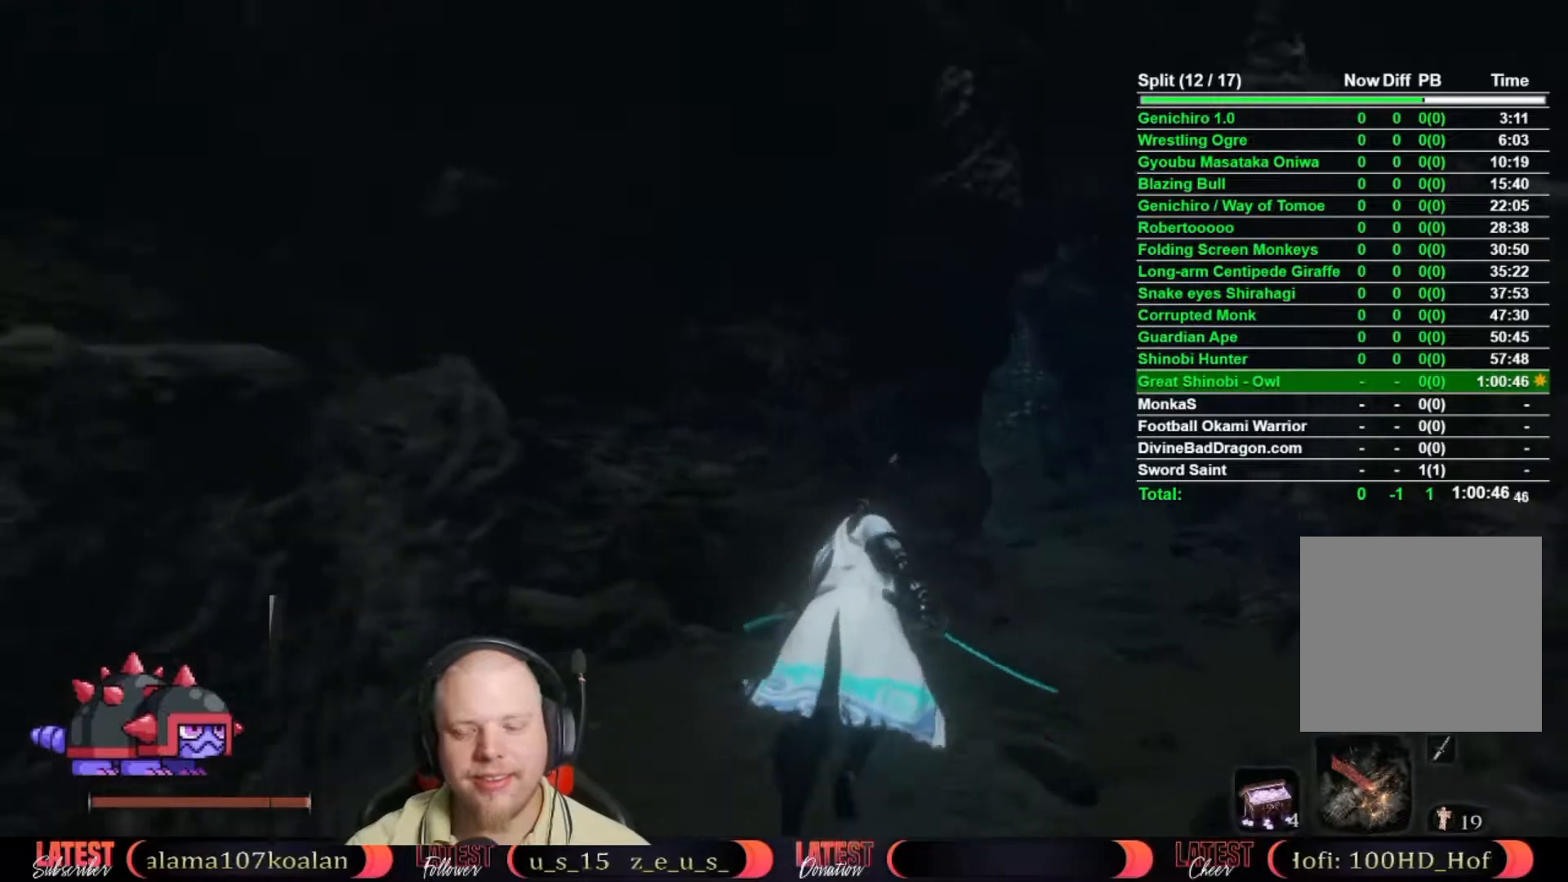
{"buttons": ["B"], "left_stick": "up", "right_stick": "center", "events": []}
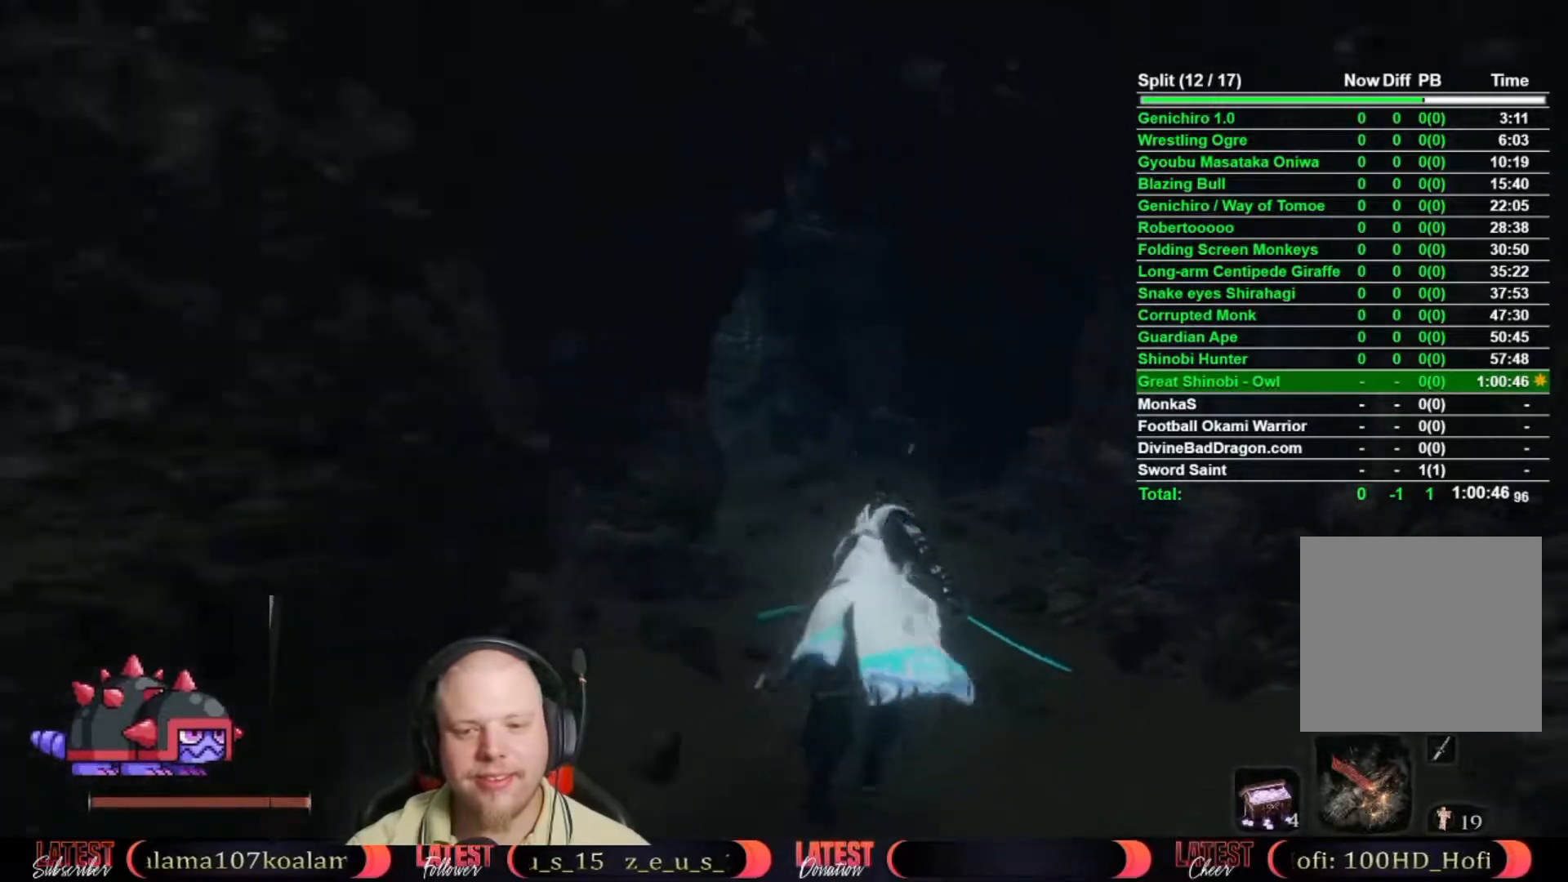
{"buttons": ["B"], "left_stick": "up", "right_stick": "center", "events": []}
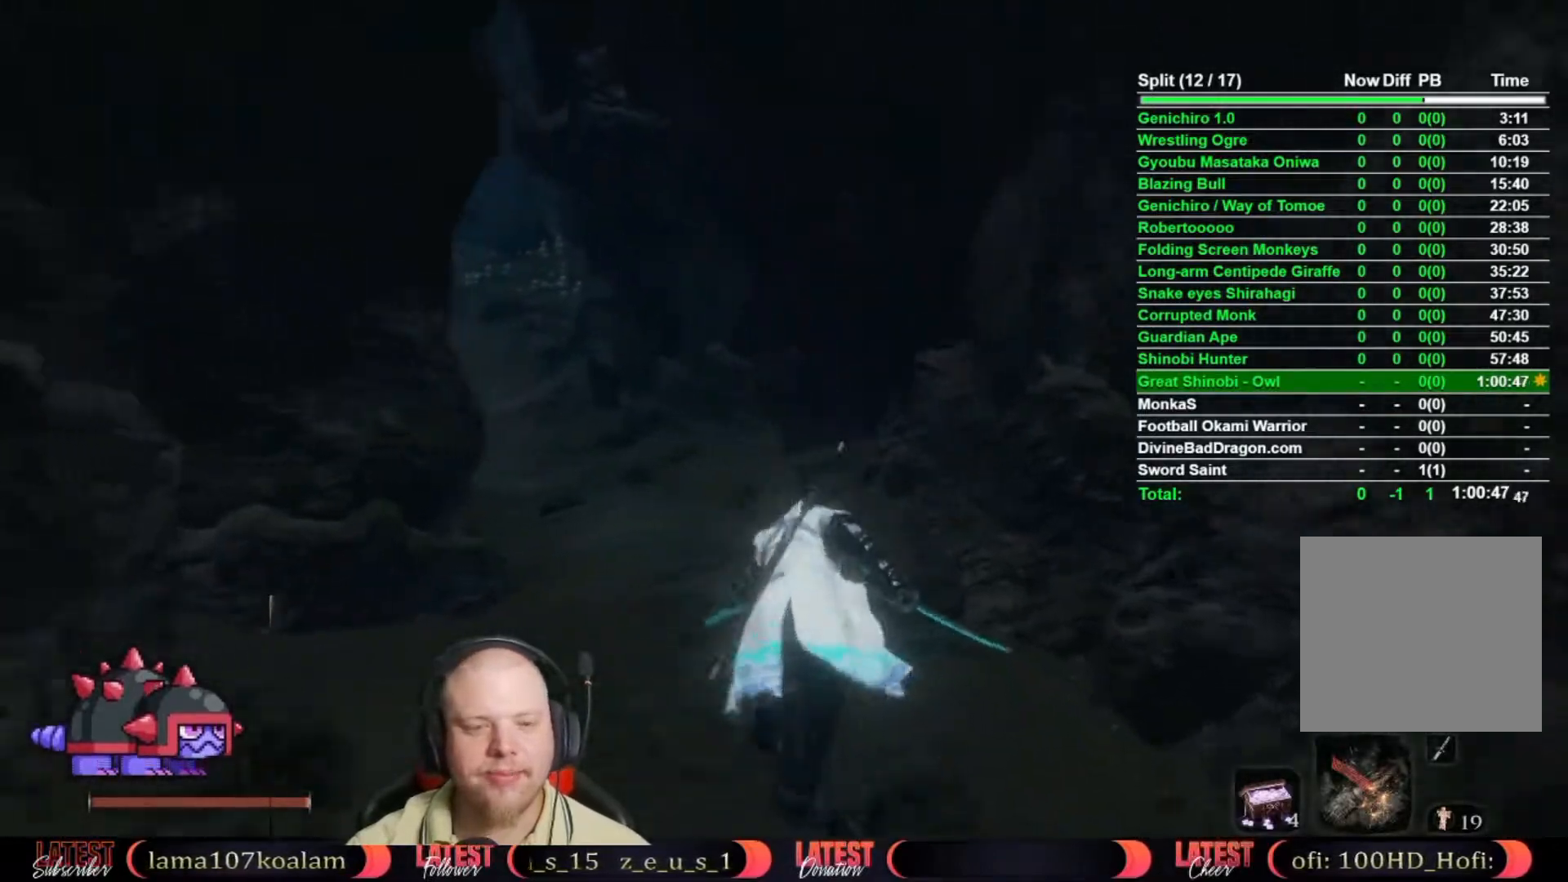
{"buttons": ["B"], "left_stick": "up", "right_stick": "center", "events": []}
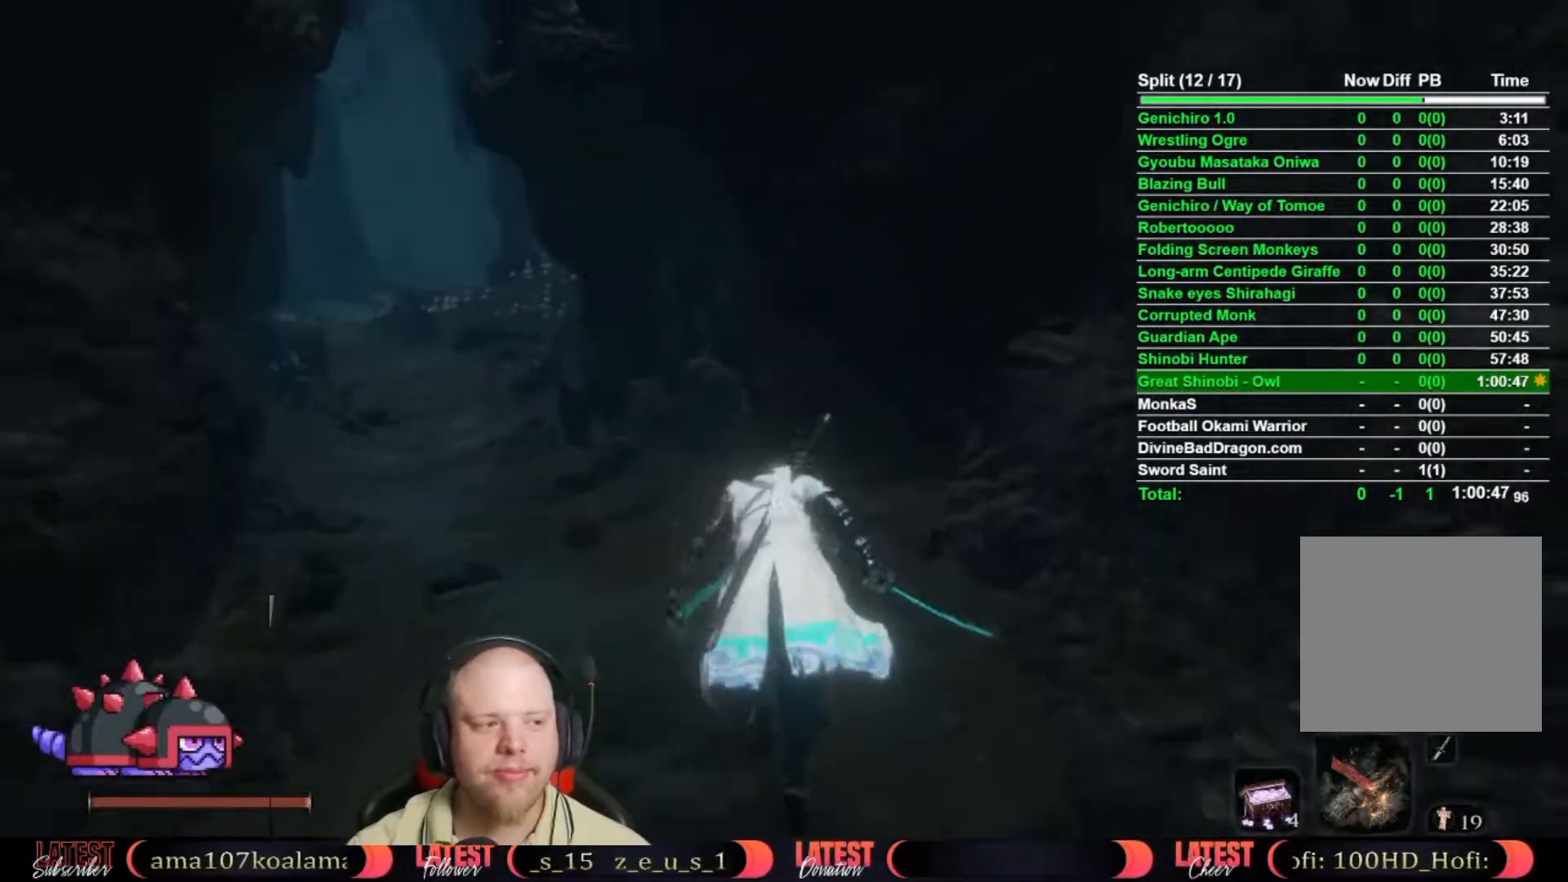
{"buttons": ["B"], "left_stick": "up", "right_stick": "center", "events": []}
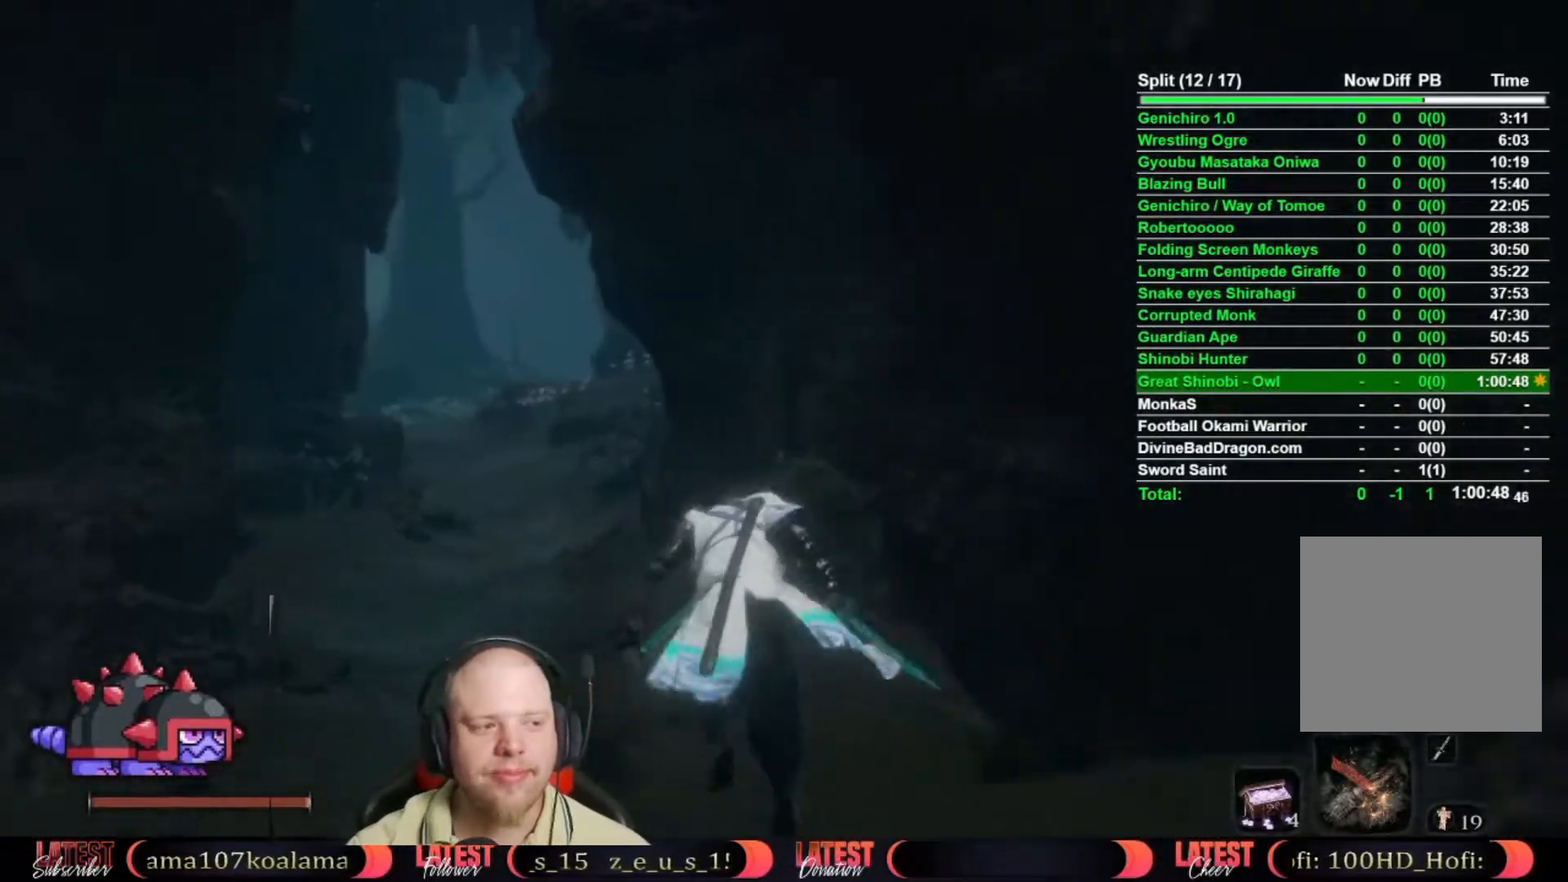
{"buttons": ["B"], "left_stick": "up", "right_stick": "center", "events": []}
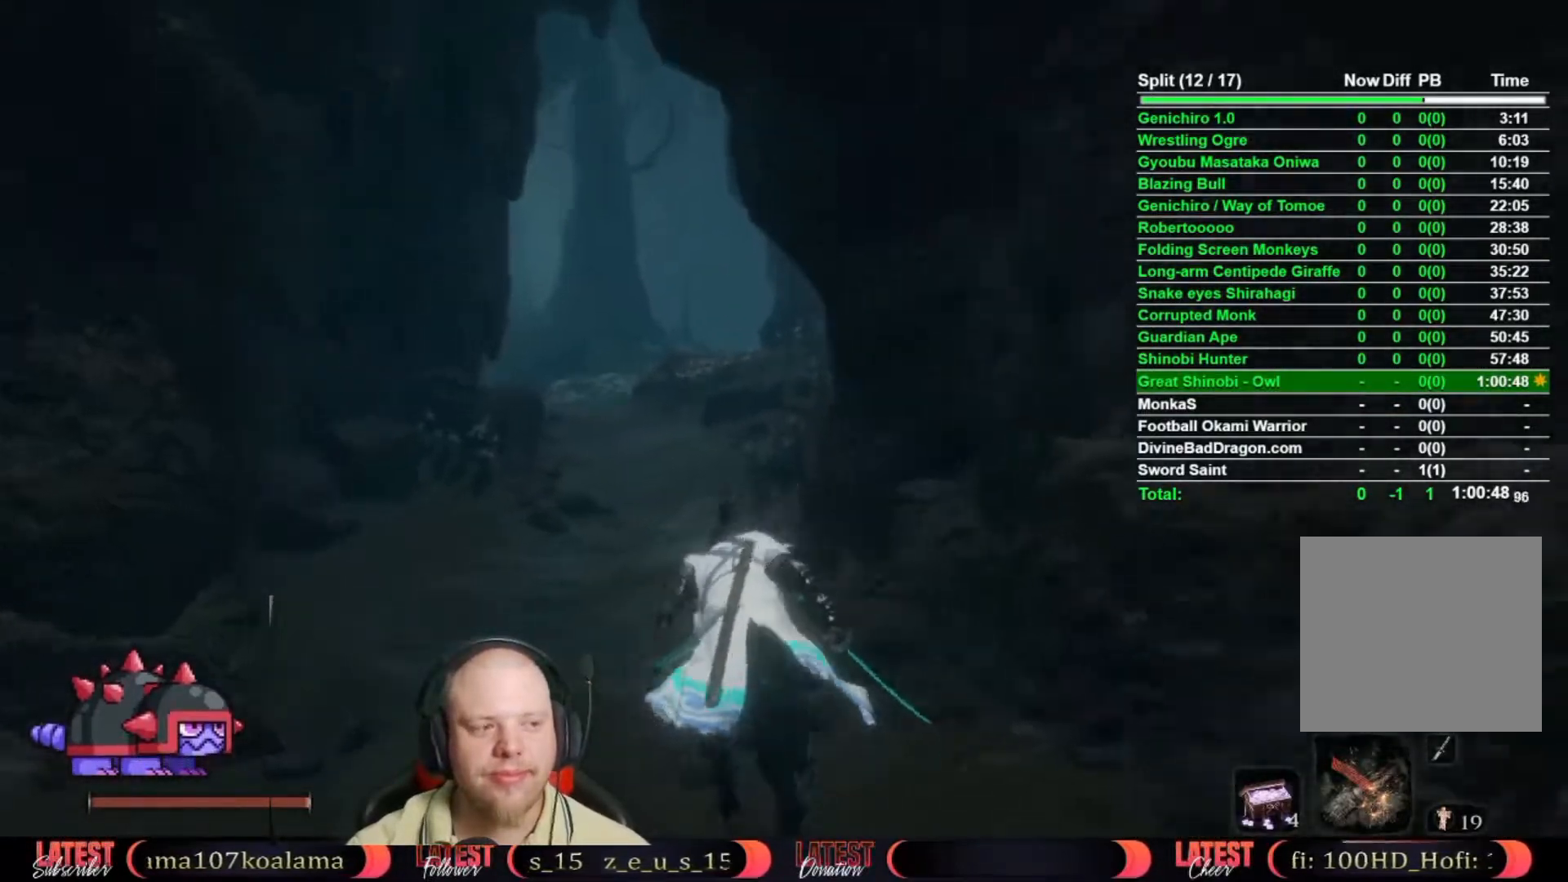
{"buttons": ["B"], "left_stick": "up", "right_stick": "center", "events": []}
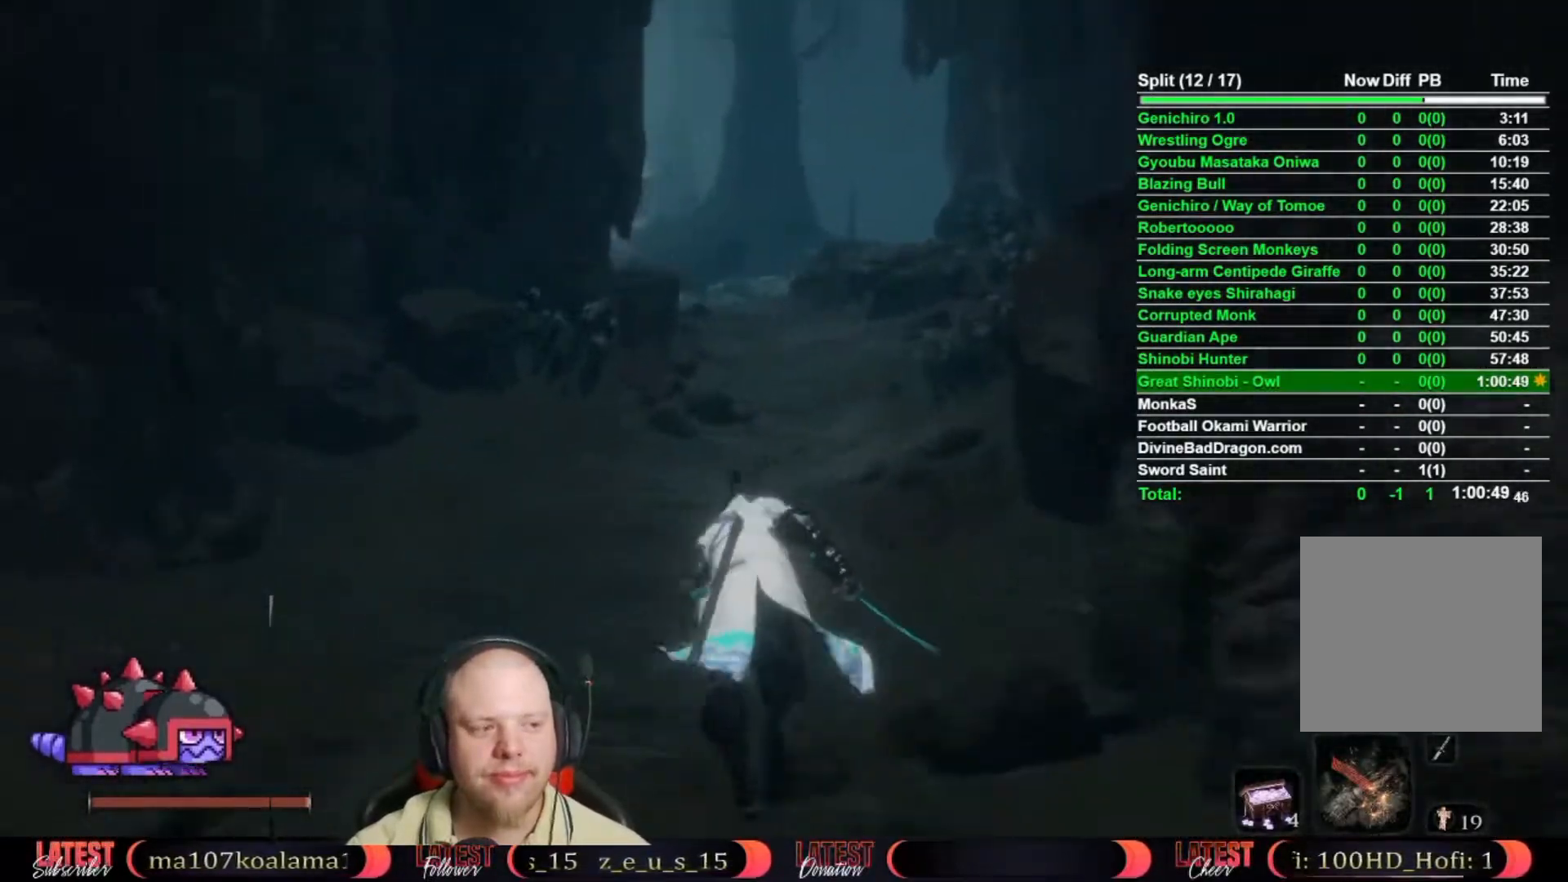
{"buttons": ["B"], "left_stick": "up", "right_stick": "center", "events": []}
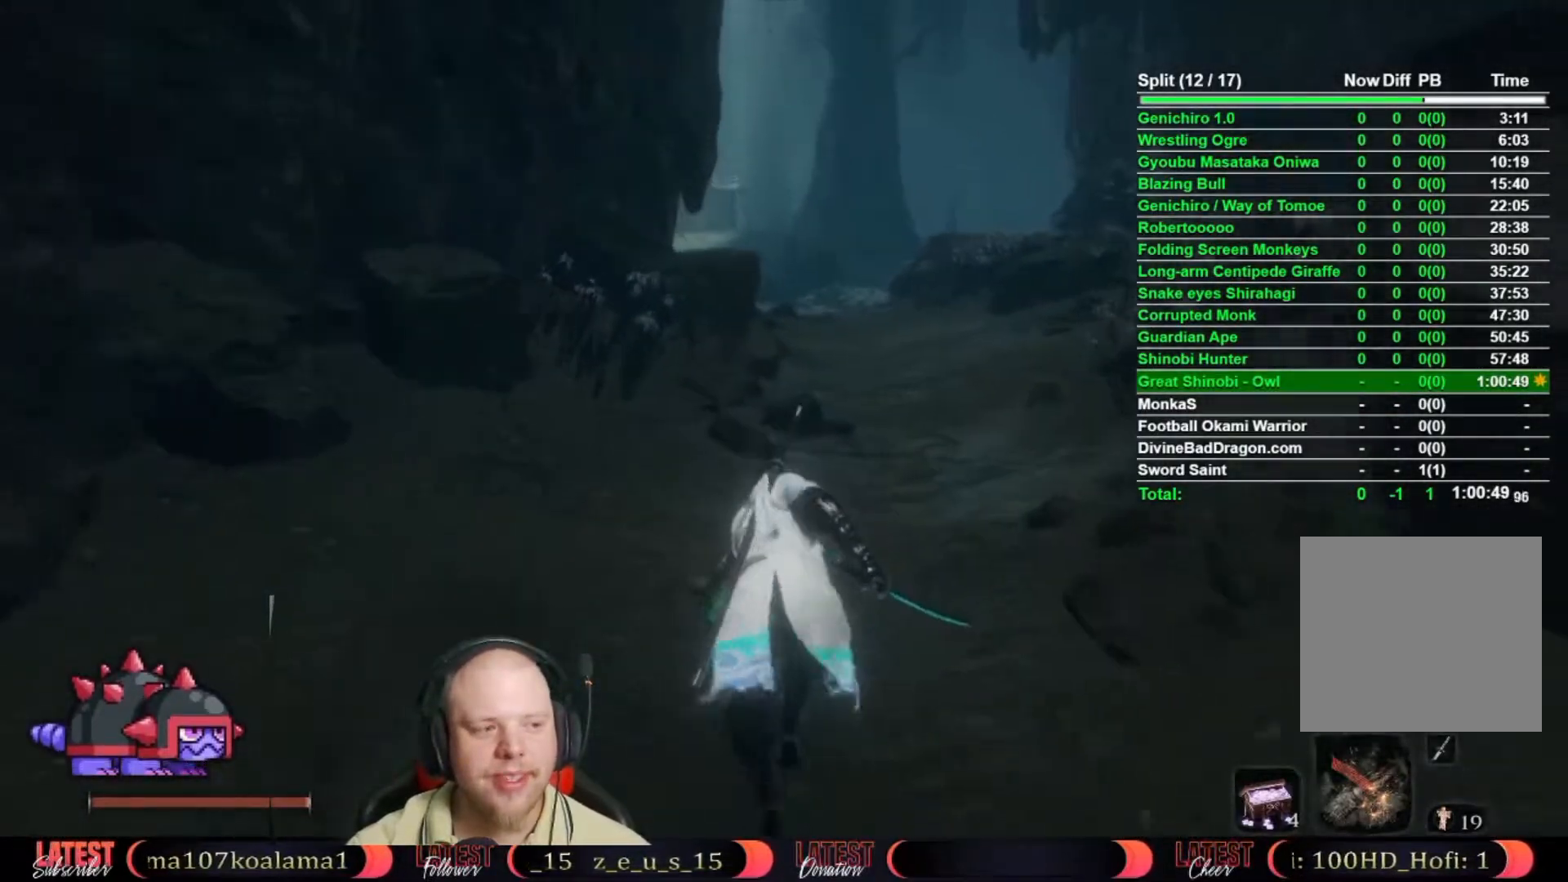
{"buttons": ["B"], "left_stick": "up", "right_stick": "center", "events": []}
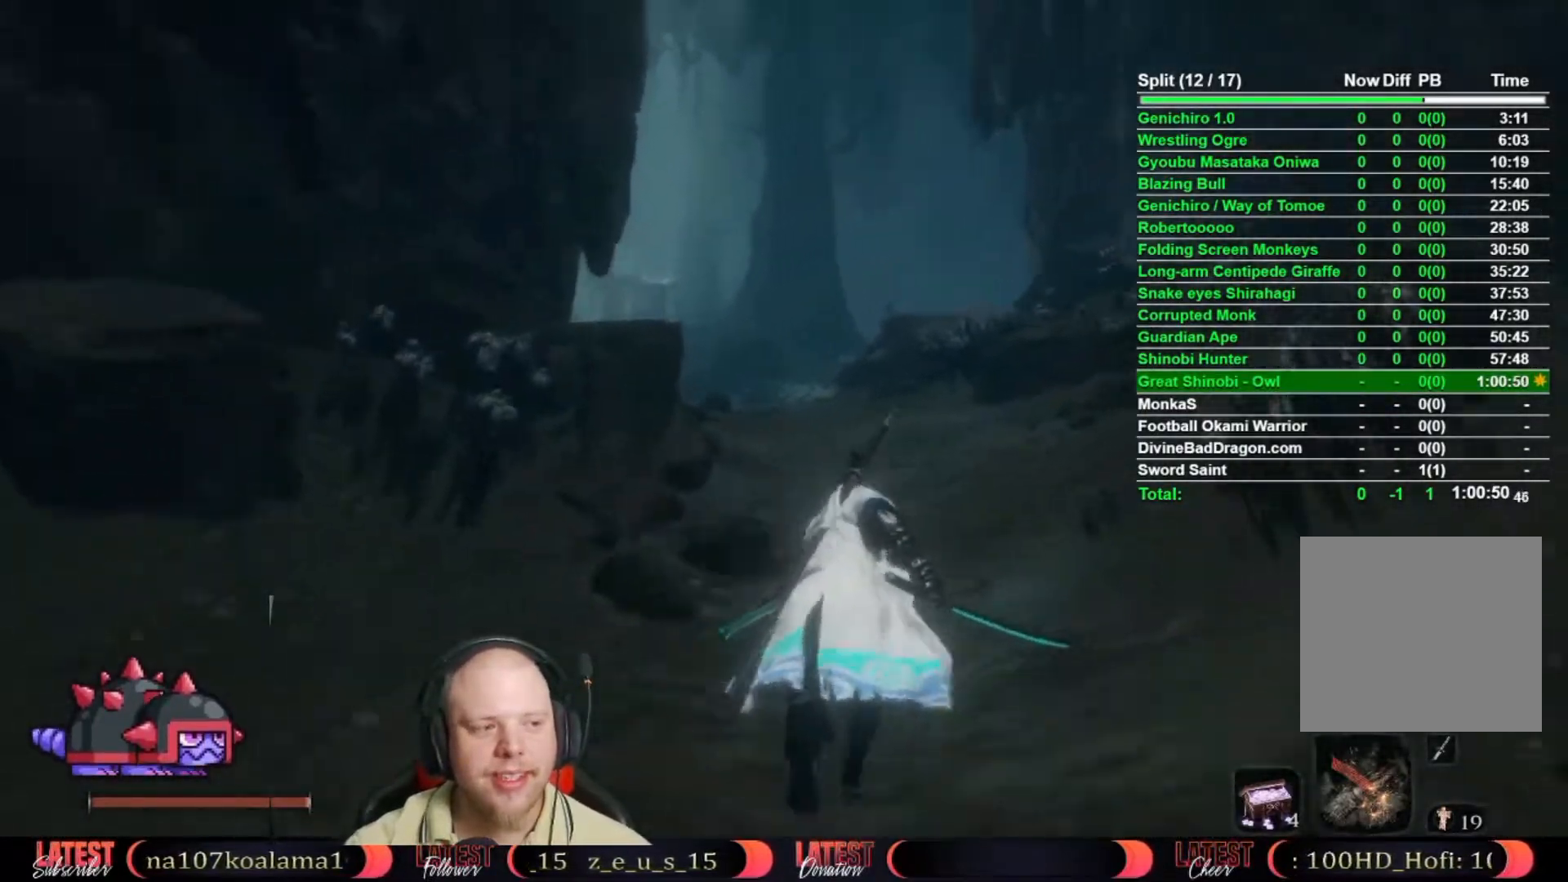
{"buttons": ["B"], "left_stick": "up", "right_stick": "center", "events": []}
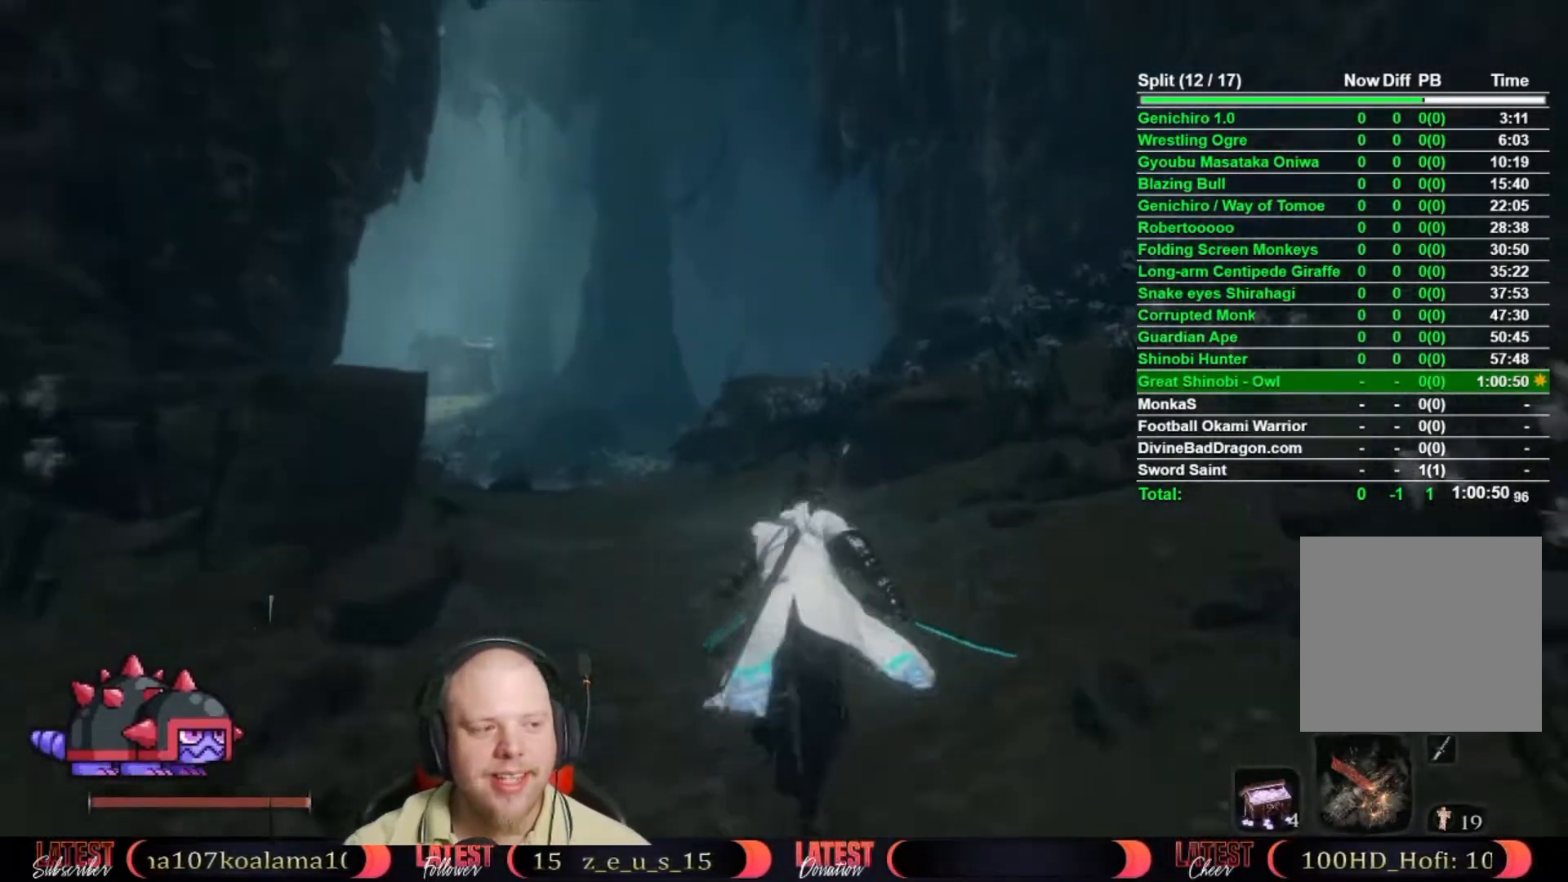
{"buttons": ["B"], "left_stick": "up", "right_stick": "center", "events": []}
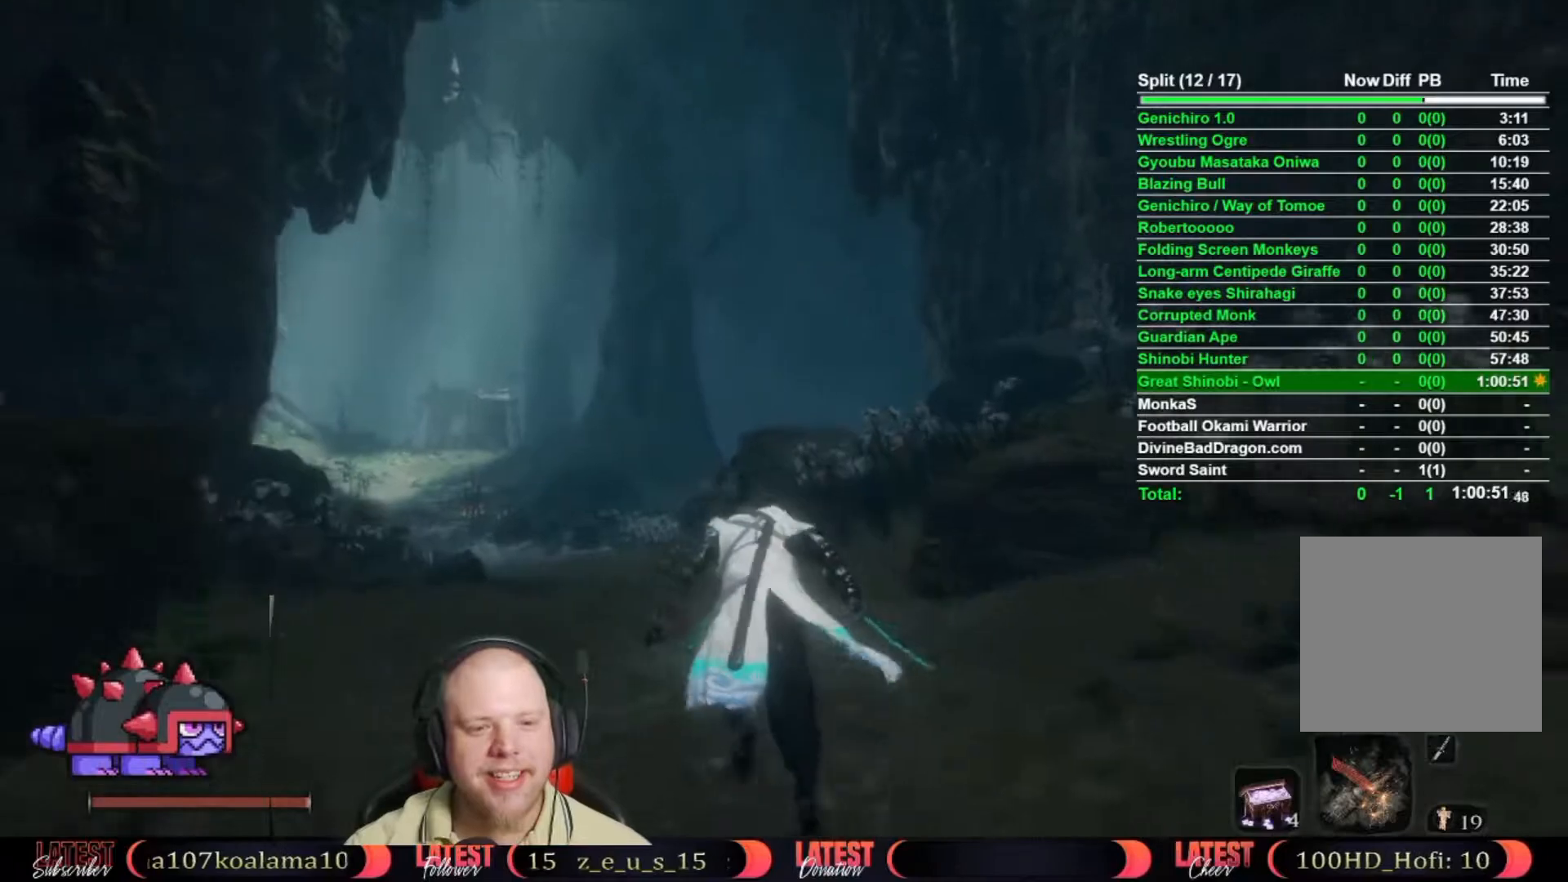
{"buttons": ["B"], "left_stick": "up", "right_stick": "center", "events": []}
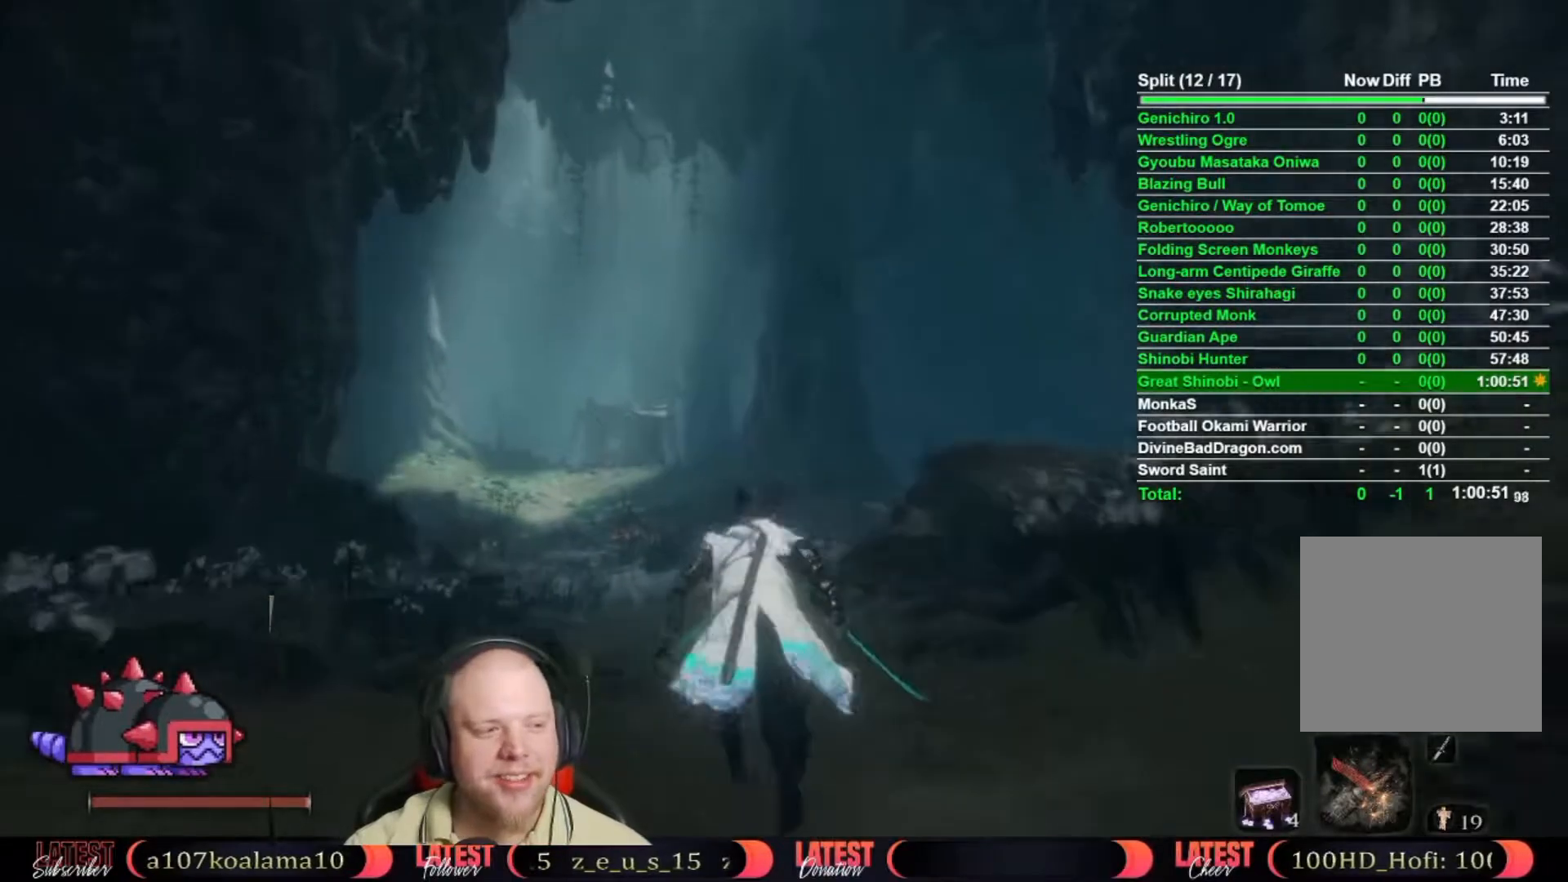
{"buttons": ["B"], "left_stick": "up", "right_stick": "center", "events": []}
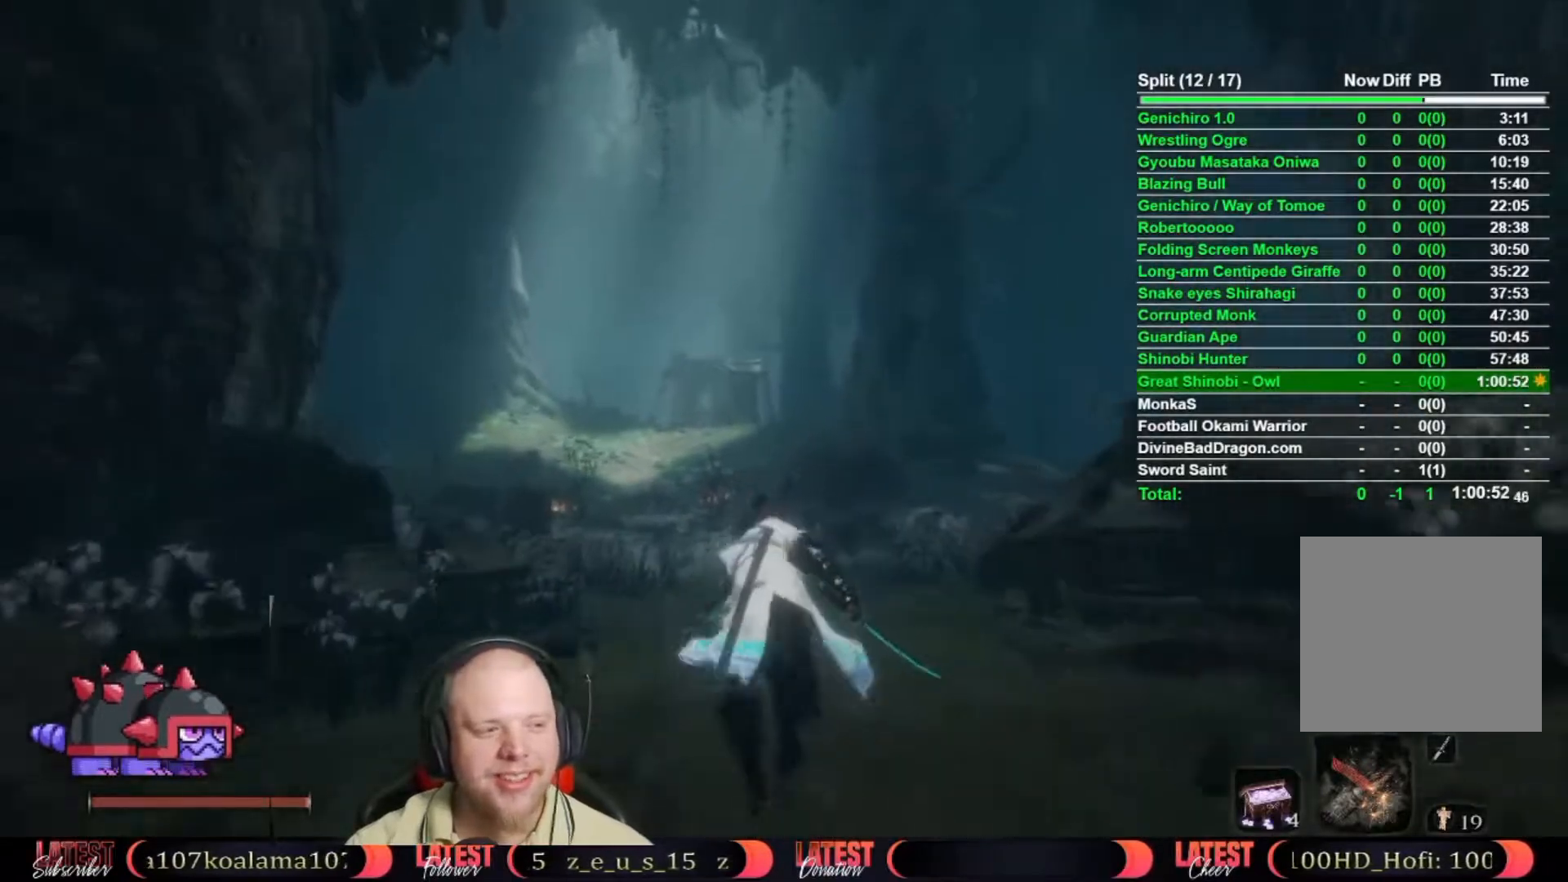
{"buttons": ["B"], "left_stick": "up", "right_stick": "center", "events": []}
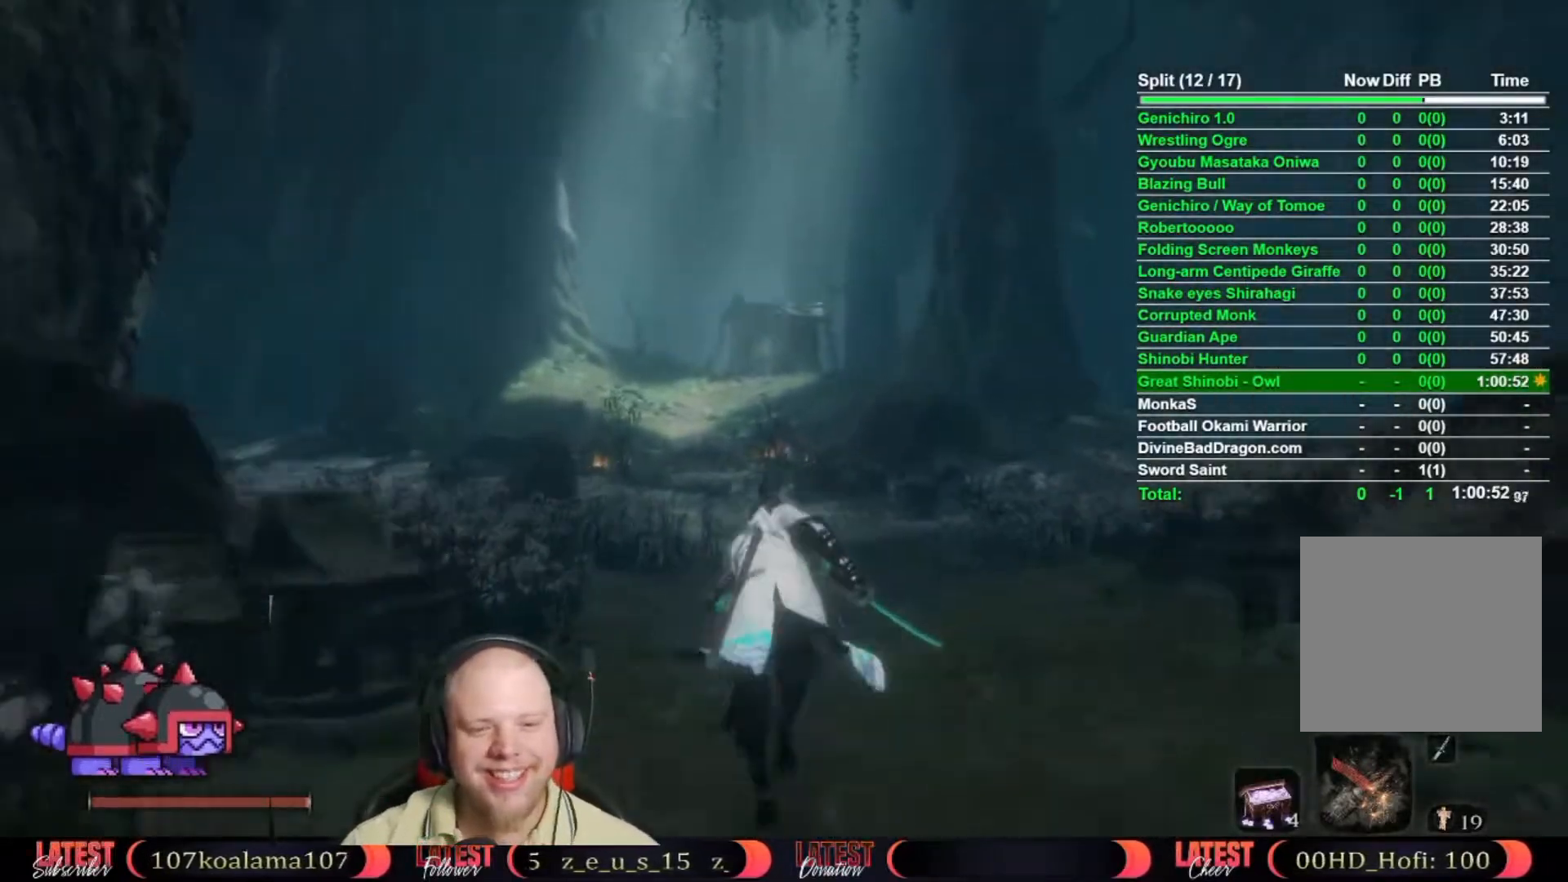
{"buttons": ["B"], "left_stick": "up", "right_stick": "center", "events": []}
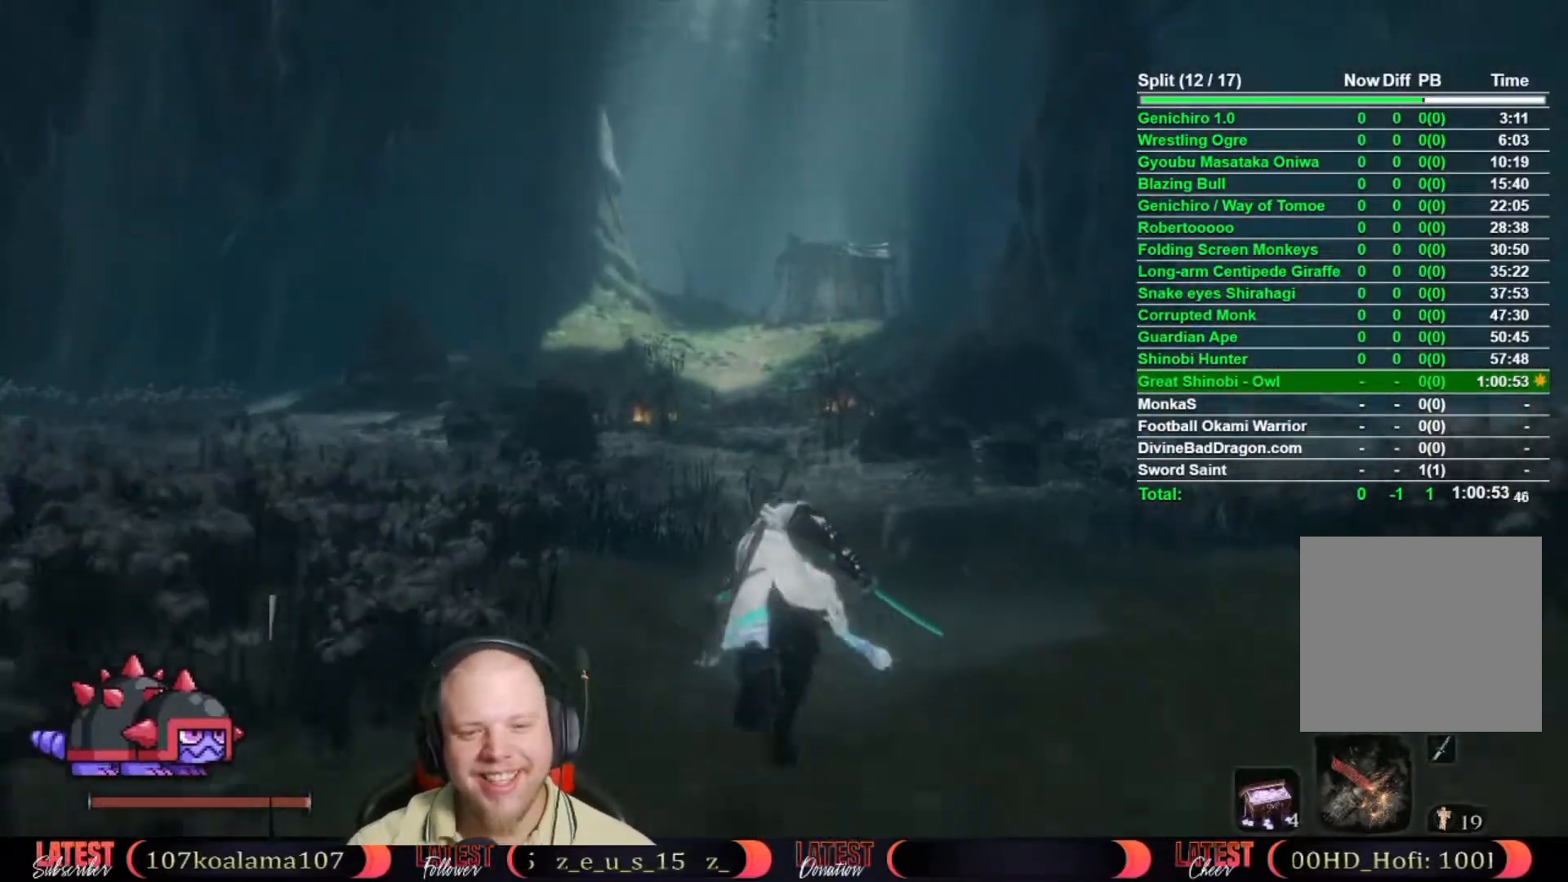
{"buttons": ["B"], "left_stick": "up", "right_stick": "center", "events": []}
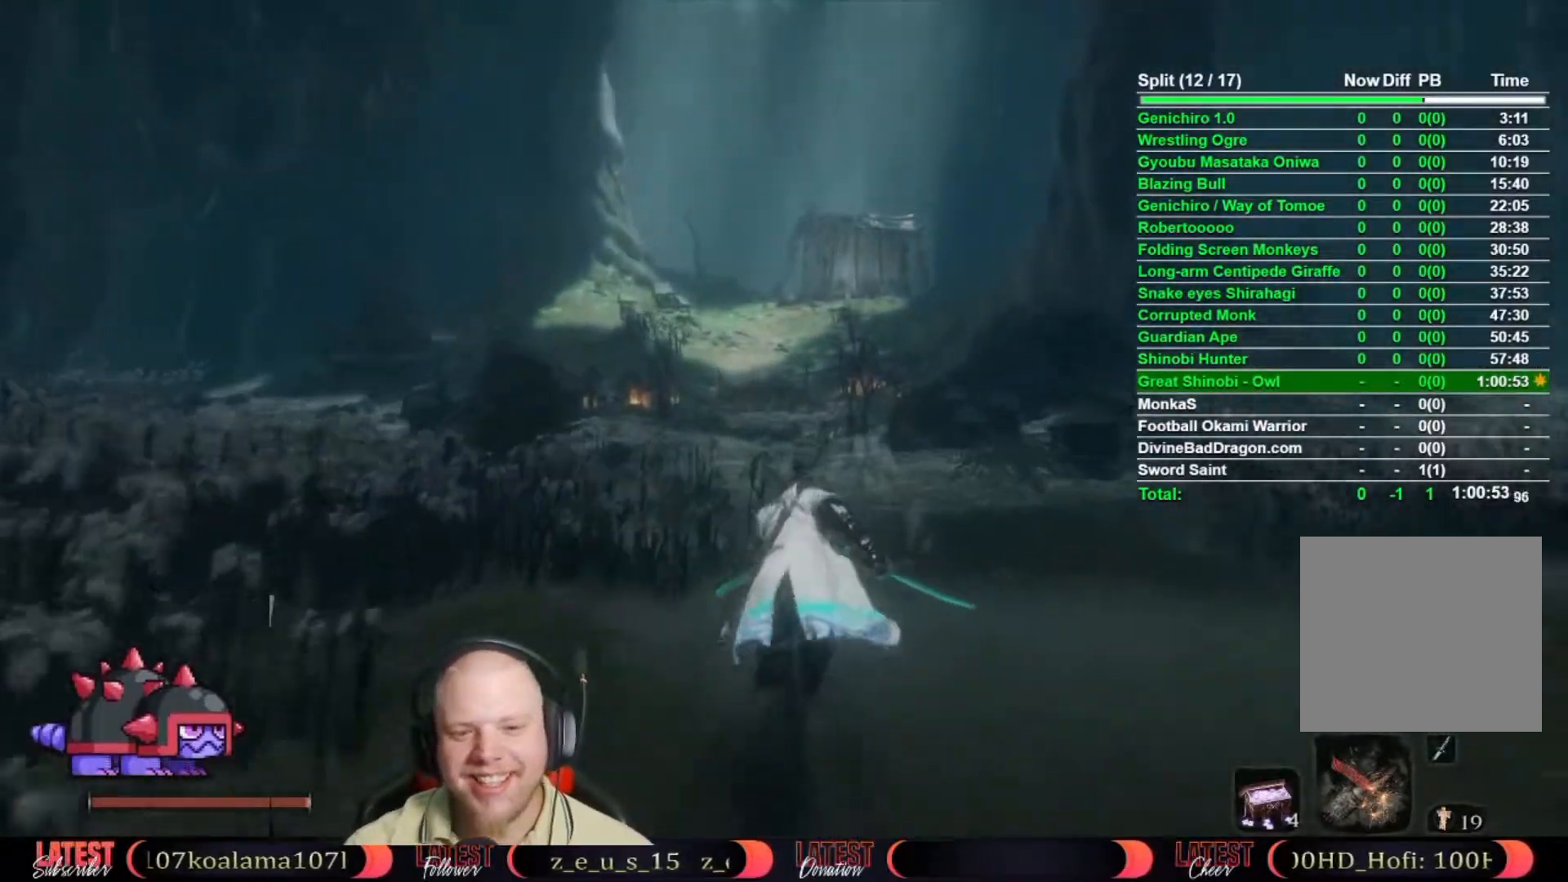
{"buttons": ["B"], "left_stick": "up", "right_stick": "center", "events": []}